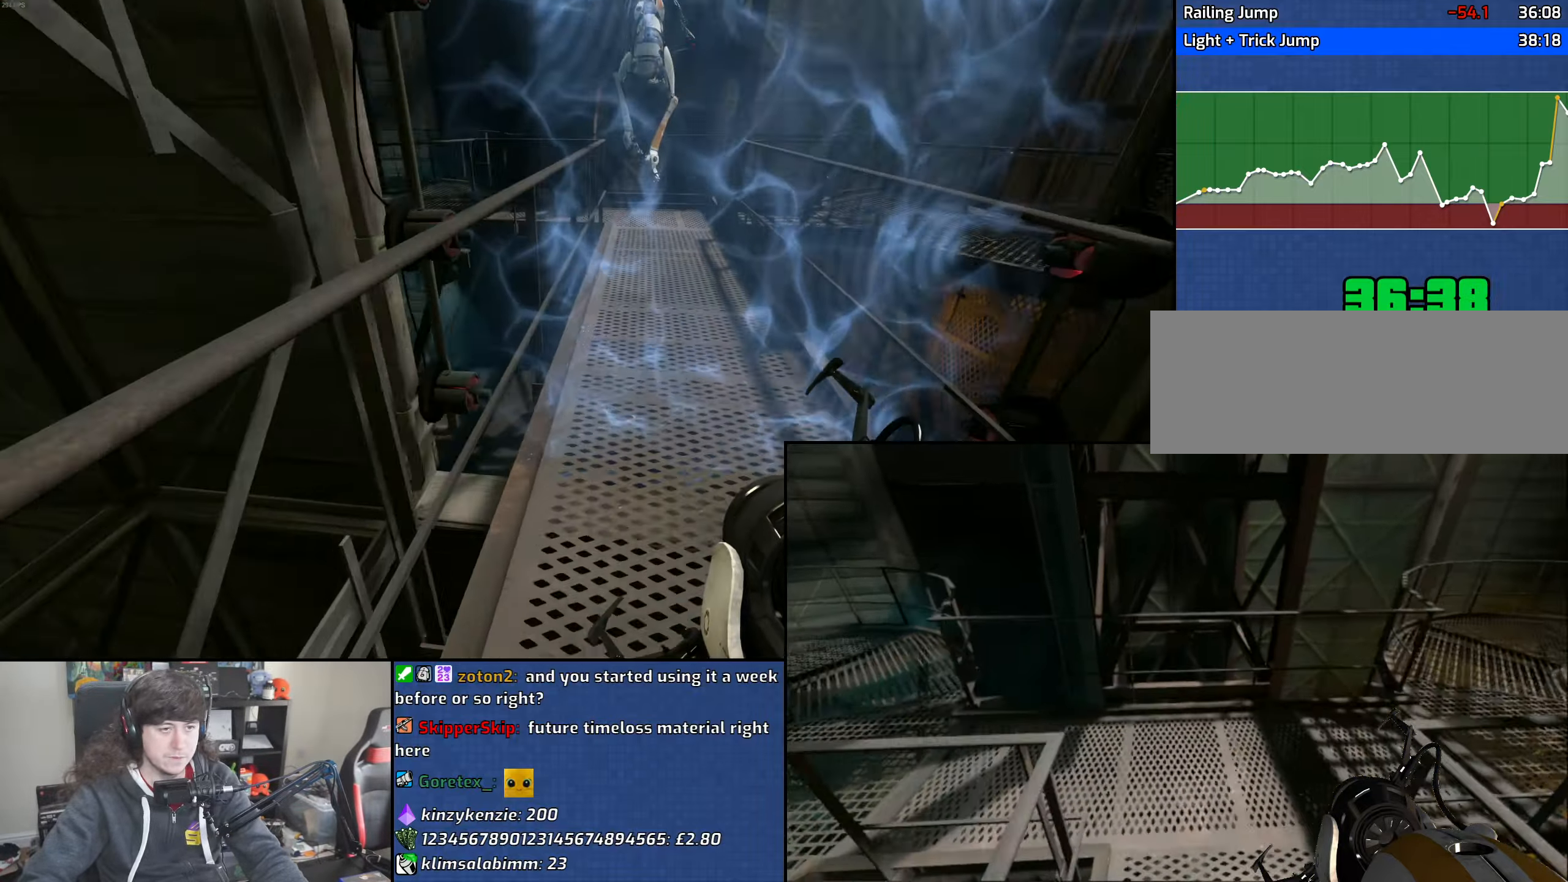
Gameplay with keyboard and mouse; each line is a JSON object with the keys and mouse buttons held at the frame after it. "events" lists presses ("down") and releases ("up") of "1", "2", "3", "4", "5", "6", "8", "a", "alt", "b", "c", "ctrl", "d", "down", "e", "escape", "f", "f1", "f2", "f3", "g", "h", "left", "n", "num2", "q", "r", "right", "s", "shift", "space", "t", "tab", "up", "v", "w", "x", "y", "z", "mouse_left", "mouse_wheel" and "mouse_right" between this image and that frame as [ms after this image, input, new state], when the widget could be followed in between. "mouse_left", "mouse_wheel", "mouse_right" = the "left", "wheel", "right" buttons of the "mouse" list. No other keys are recorded. "wheel" means that the mouse wheel is clicked or scrolled. Mouse movement is not recorded.
{"keys": ["a", "w"], "mouse": [], "events": []}
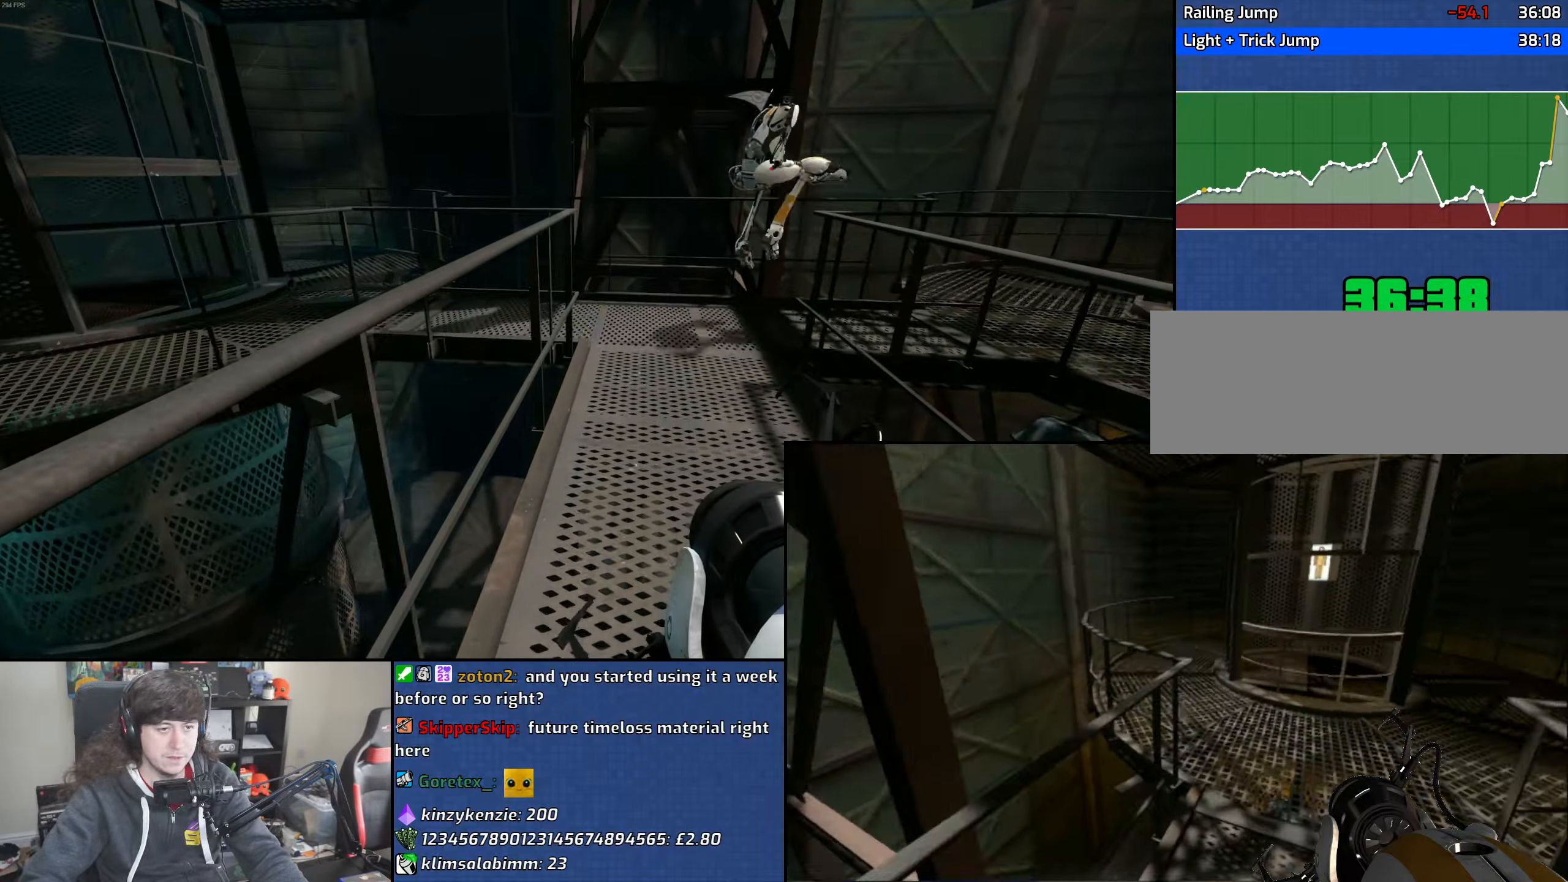
{"keys": ["a", "w"], "mouse": [], "events": []}
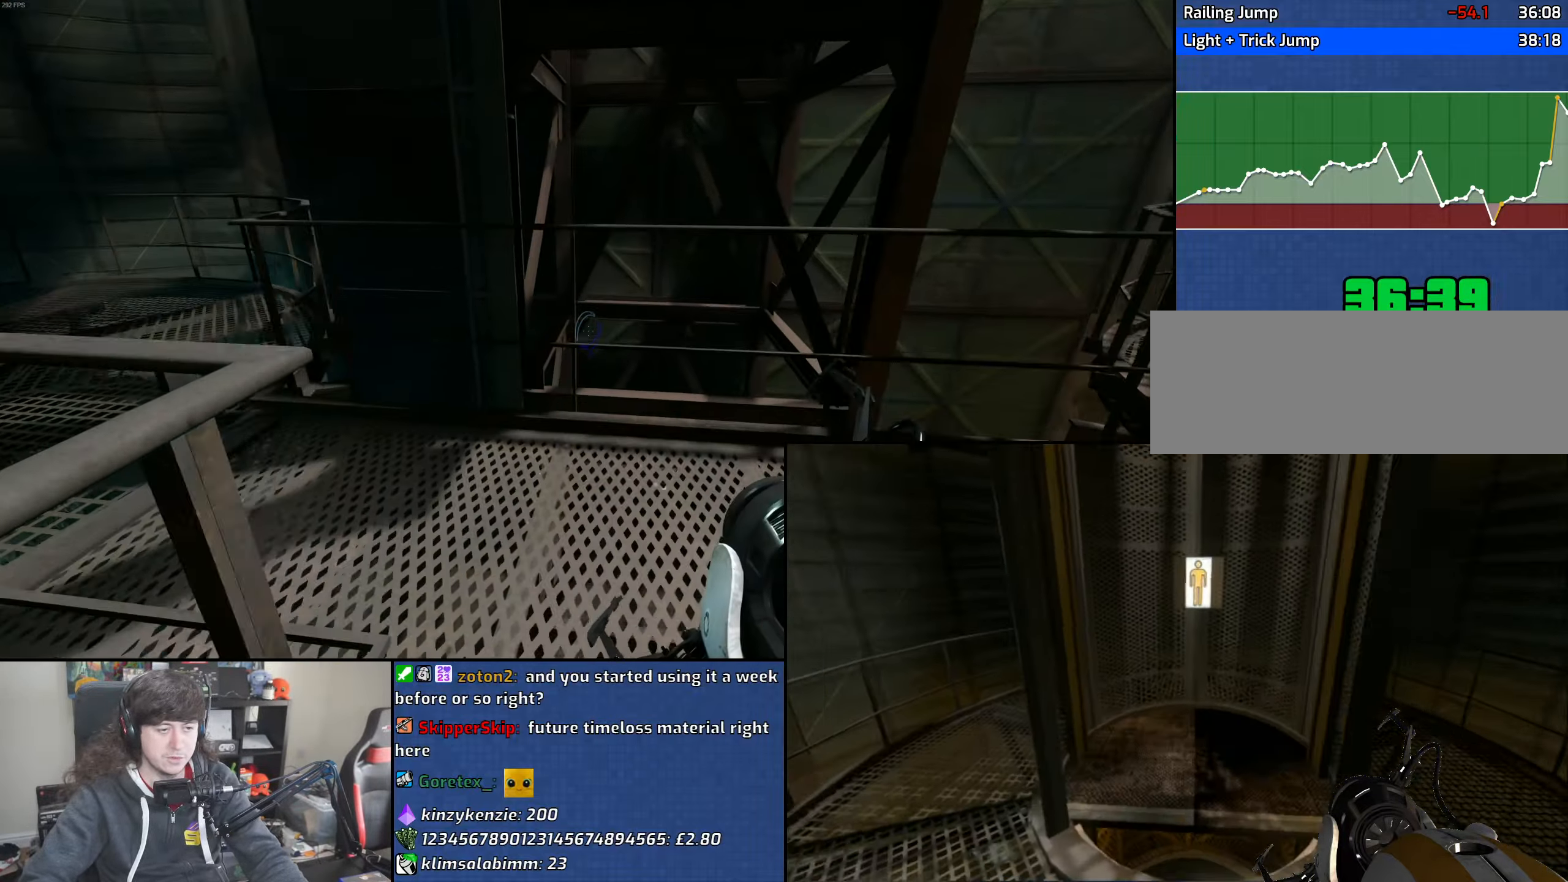
{"keys": ["a", "w"], "mouse": [], "events": []}
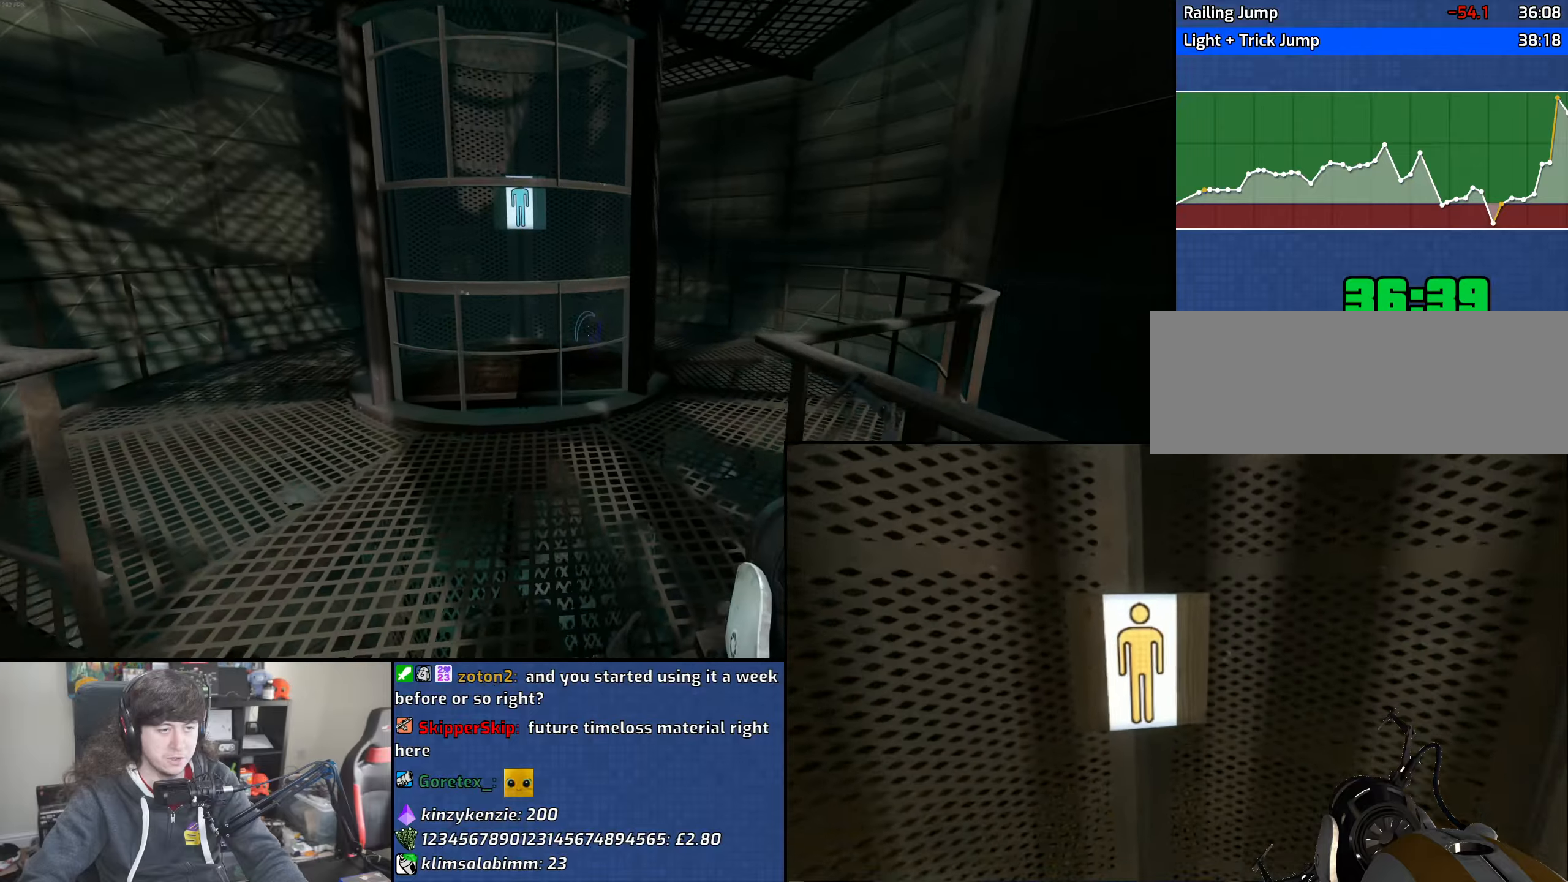
{"keys": ["a"], "mouse": [], "events": [[17, "a", "up"], [183, "d", "down"], [267, "mouse_wheel", "down"], [283, "a", "down"], [300, "w", "up"], [333, "d", "up"], [500, "mouse_wheel", "up"]]}
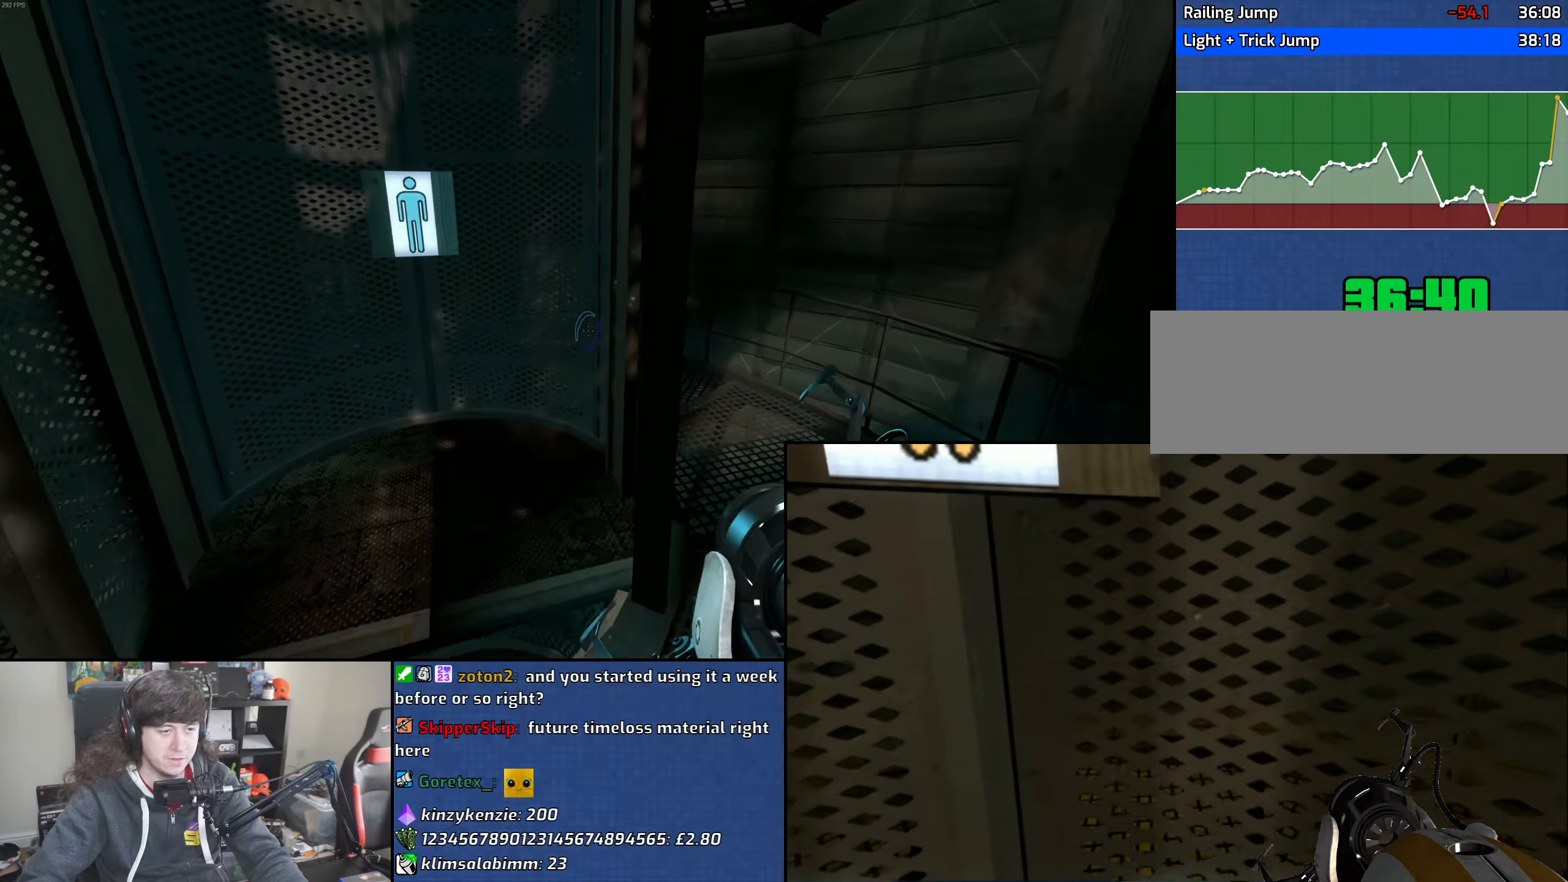
{"keys": ["d"], "mouse": [], "events": [[500, "a", "up"], [500, "d", "down"]]}
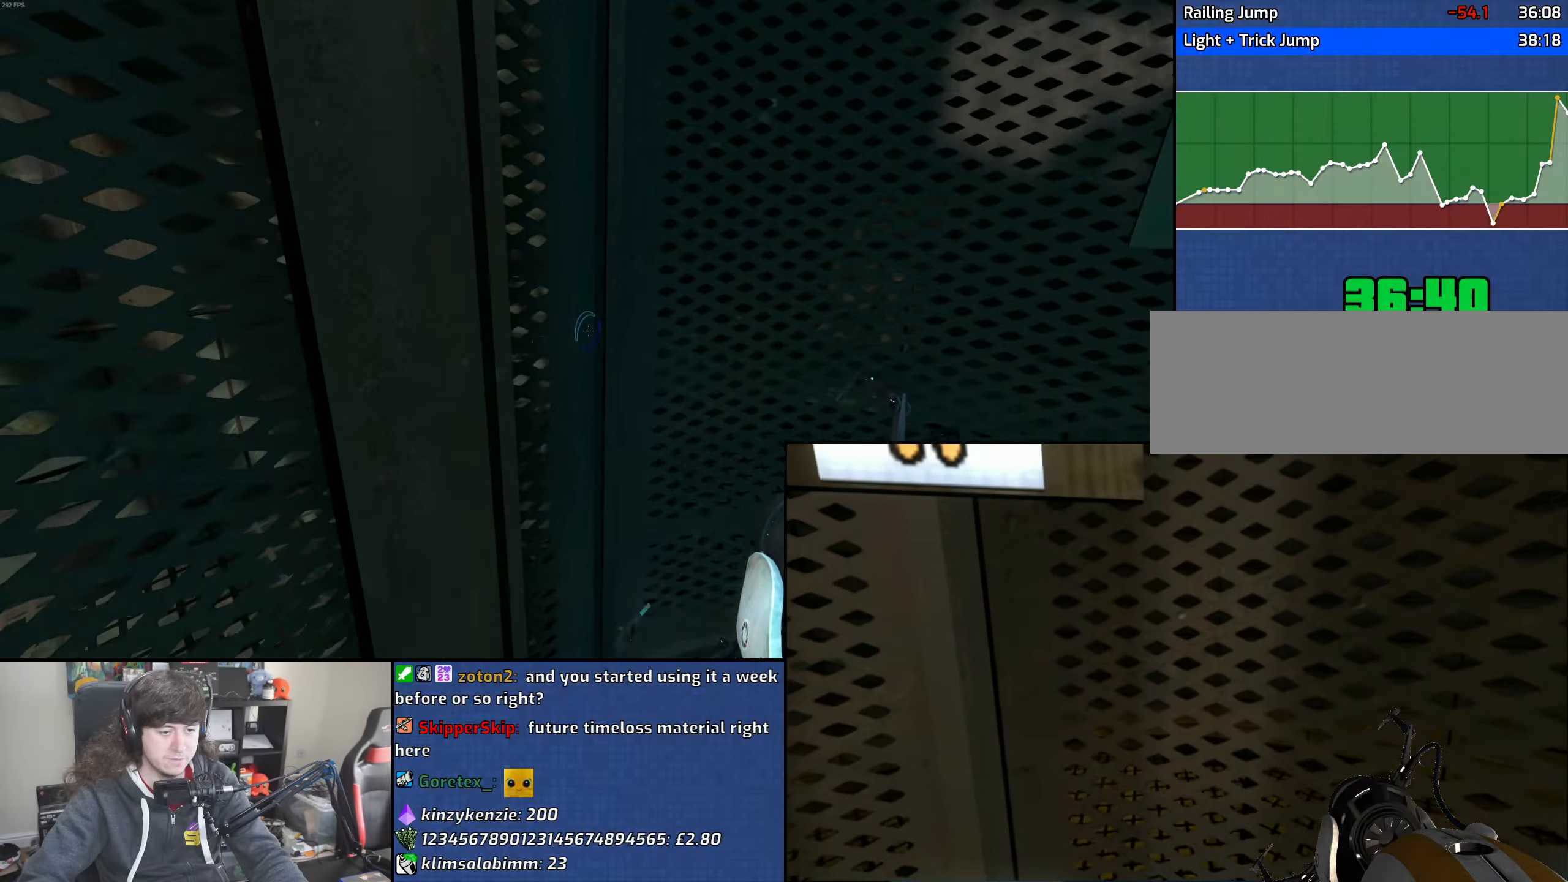
{"keys": [], "mouse": [], "events": [[150, "d", "up"]]}
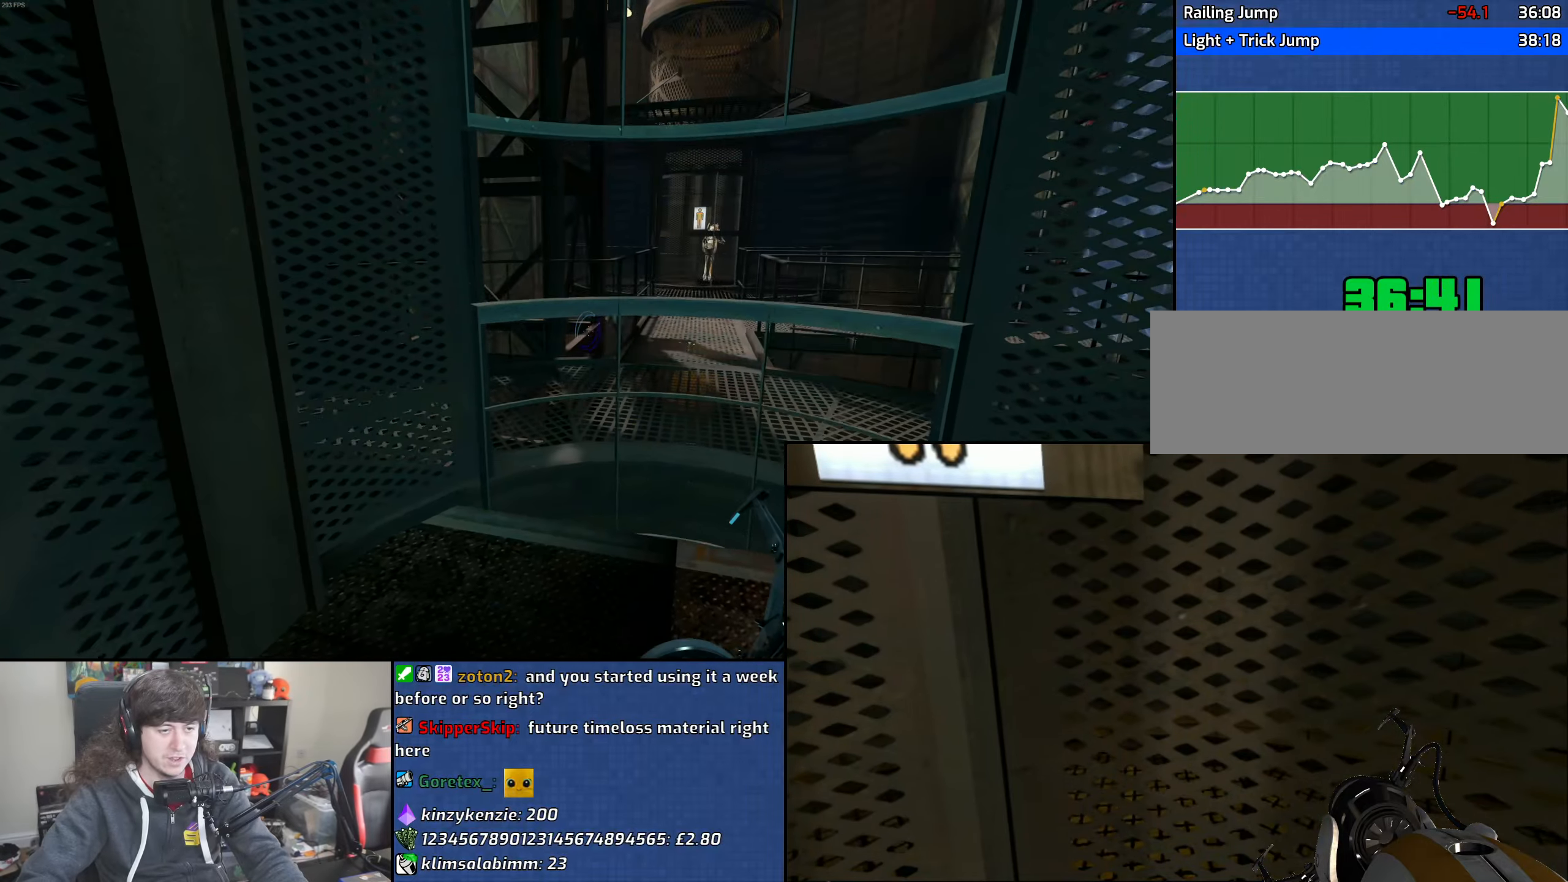
{"keys": [], "mouse": [], "events": [[300, "w", "down"], [467, "w", "up"]]}
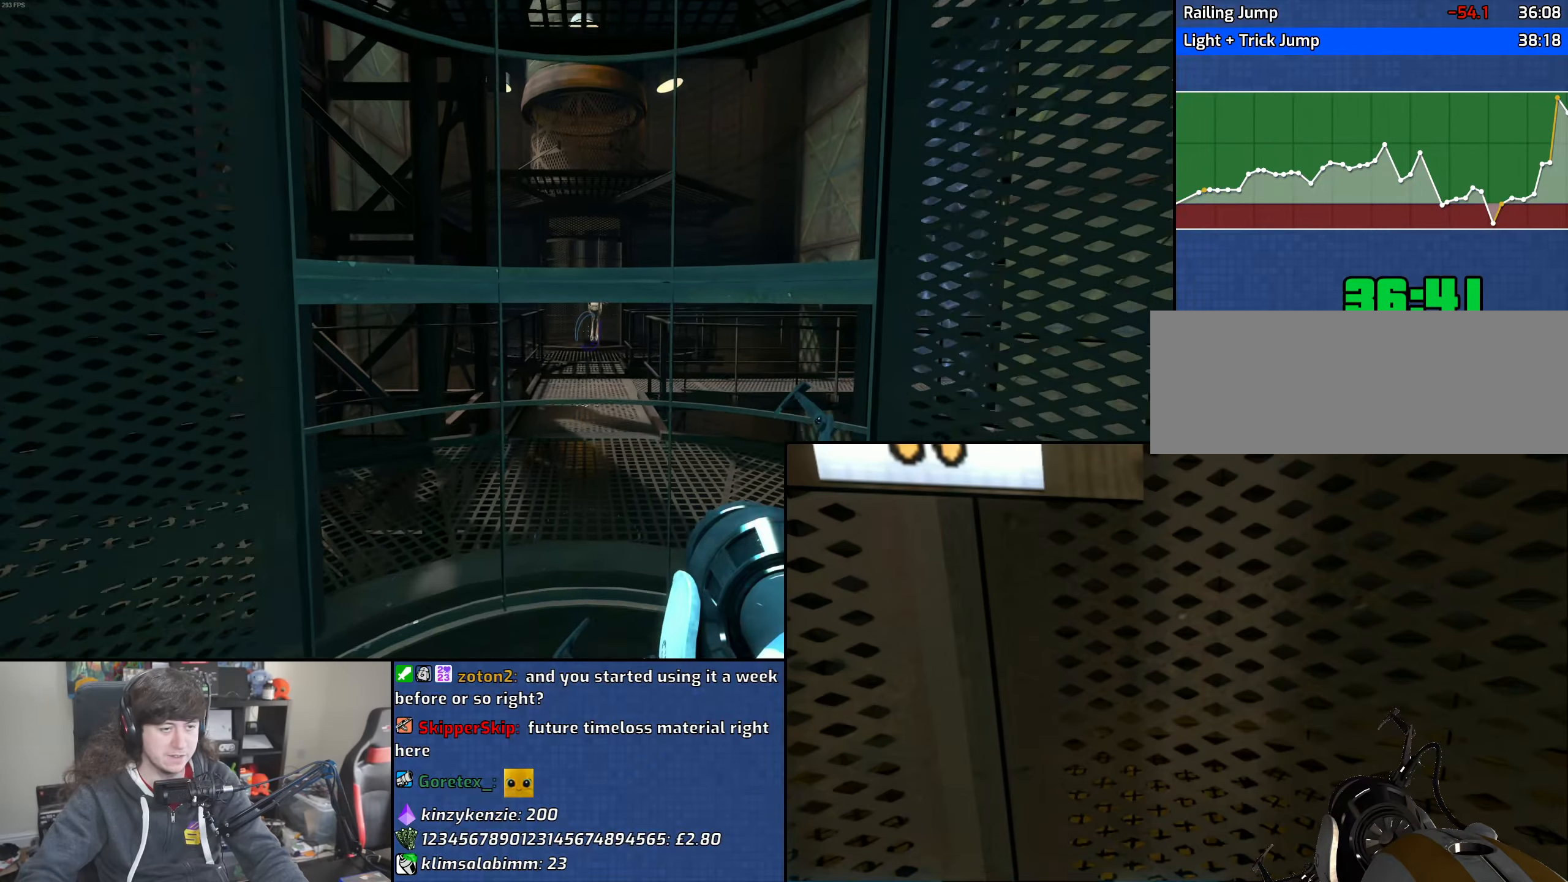
{"keys": [], "mouse": [], "events": []}
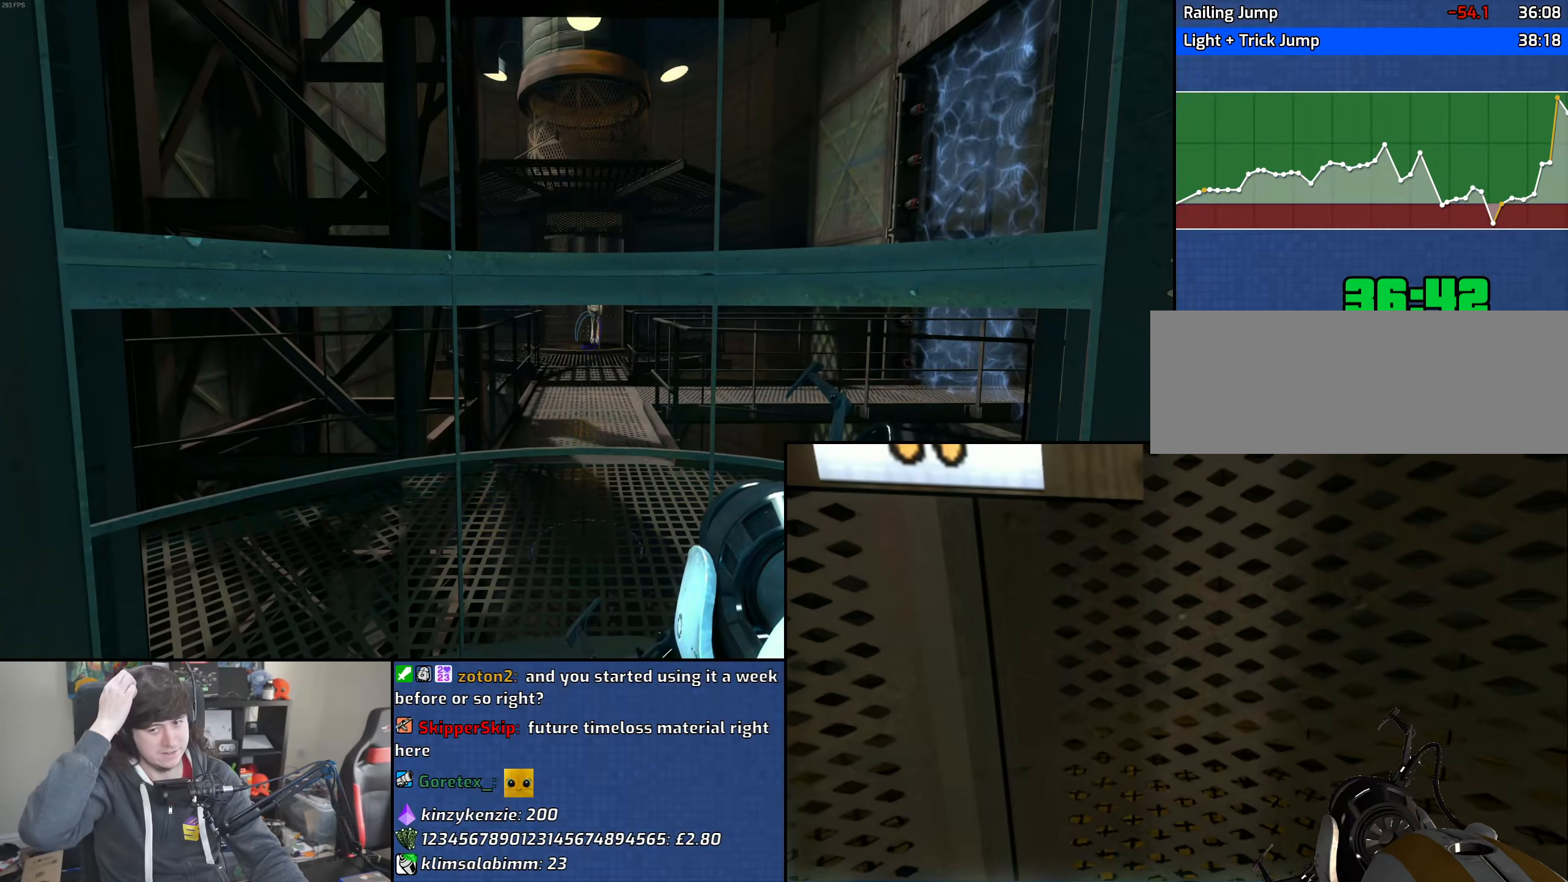
{"keys": [], "mouse": [], "events": []}
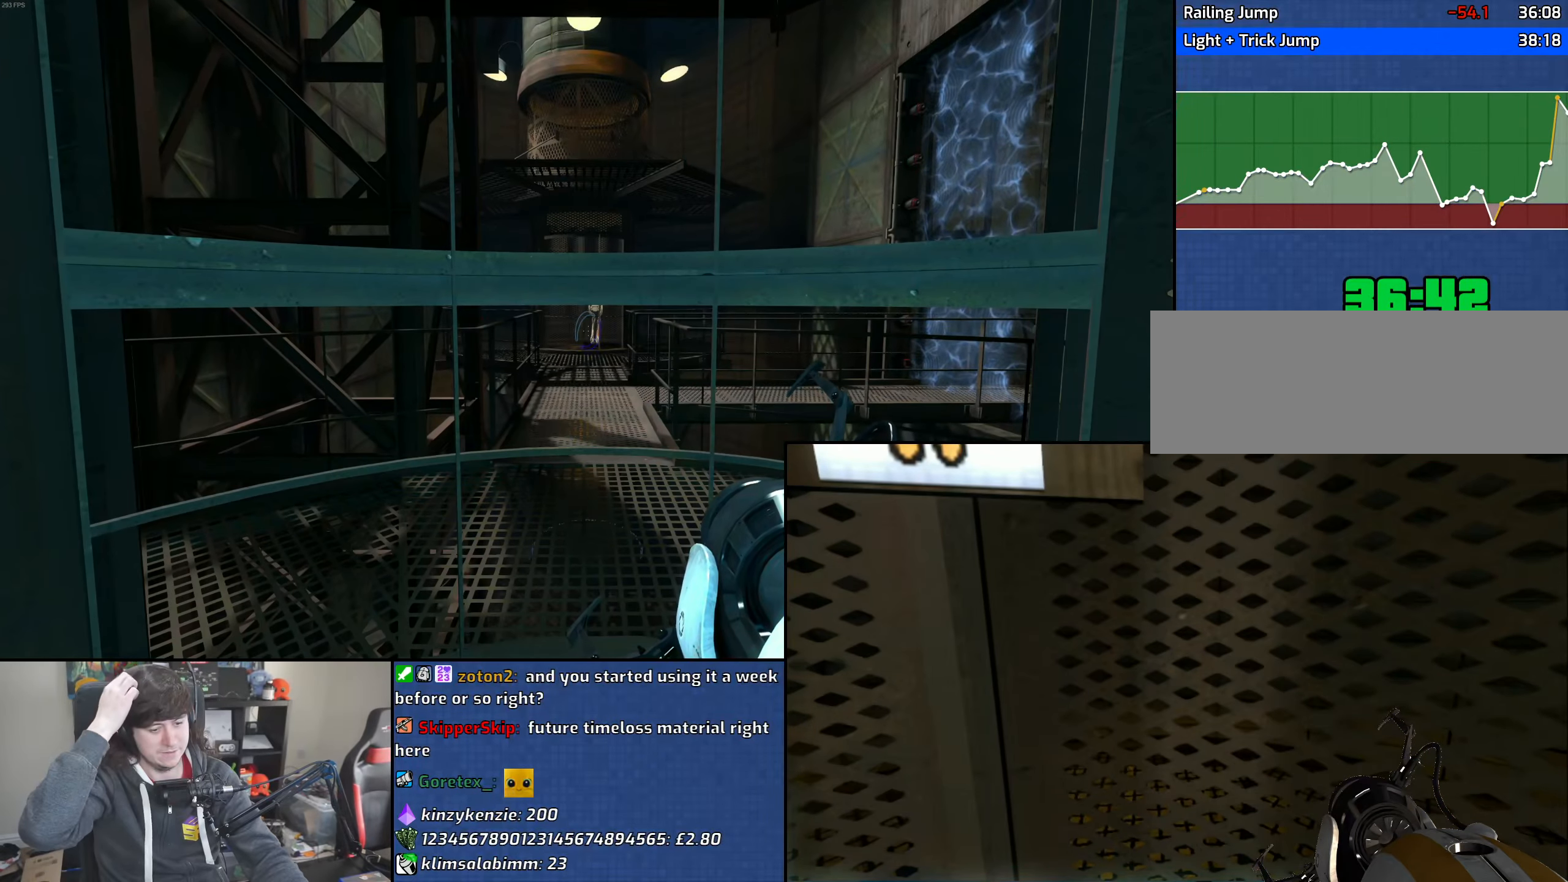
{"keys": [], "mouse": [], "events": []}
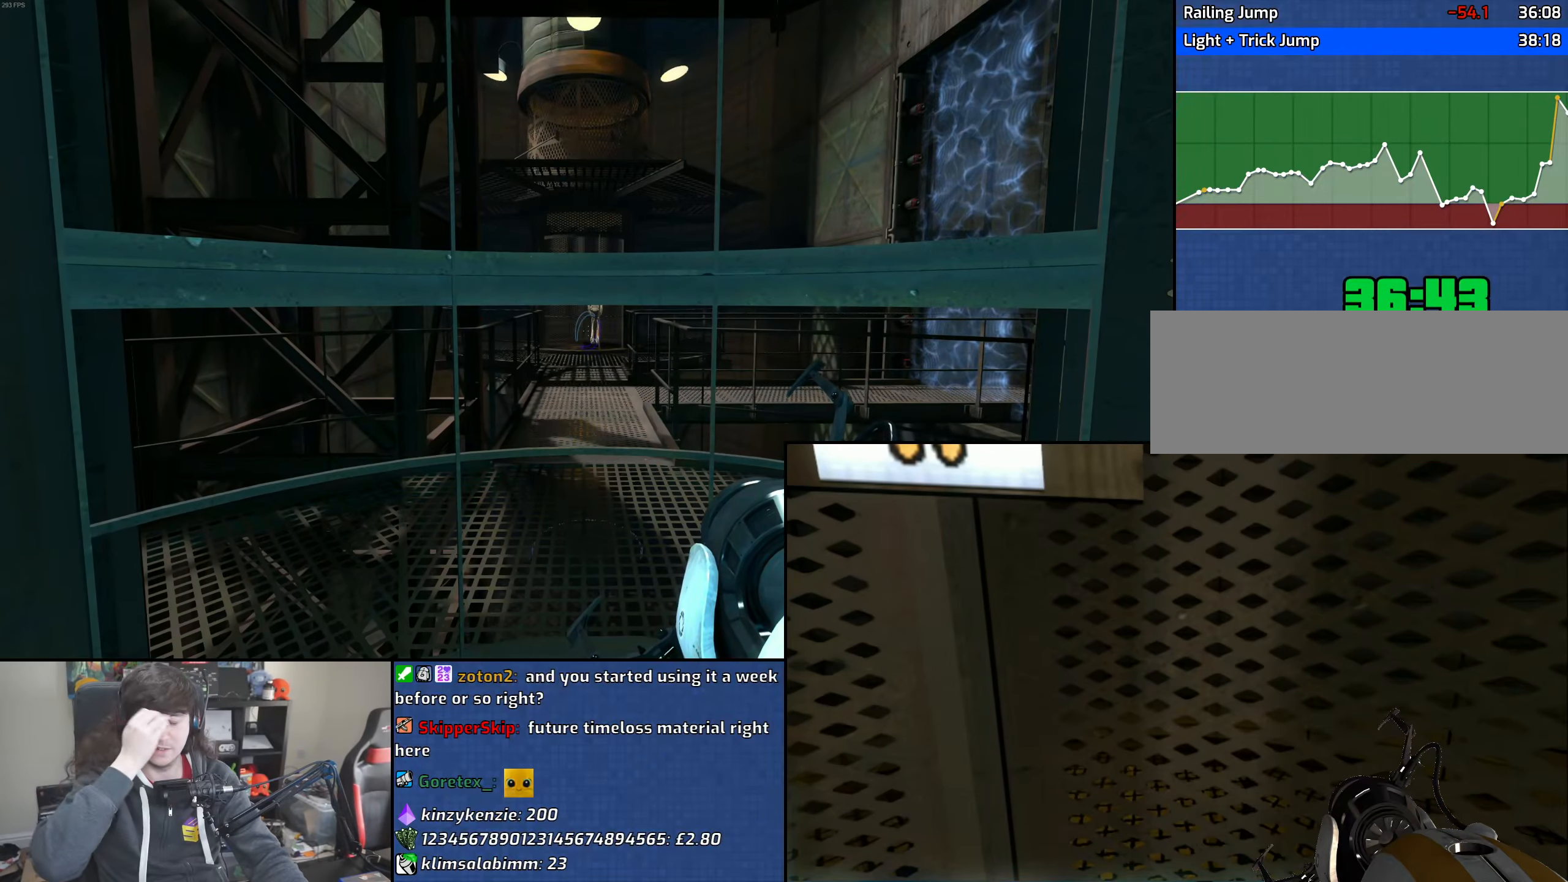
{"keys": [], "mouse": [], "events": []}
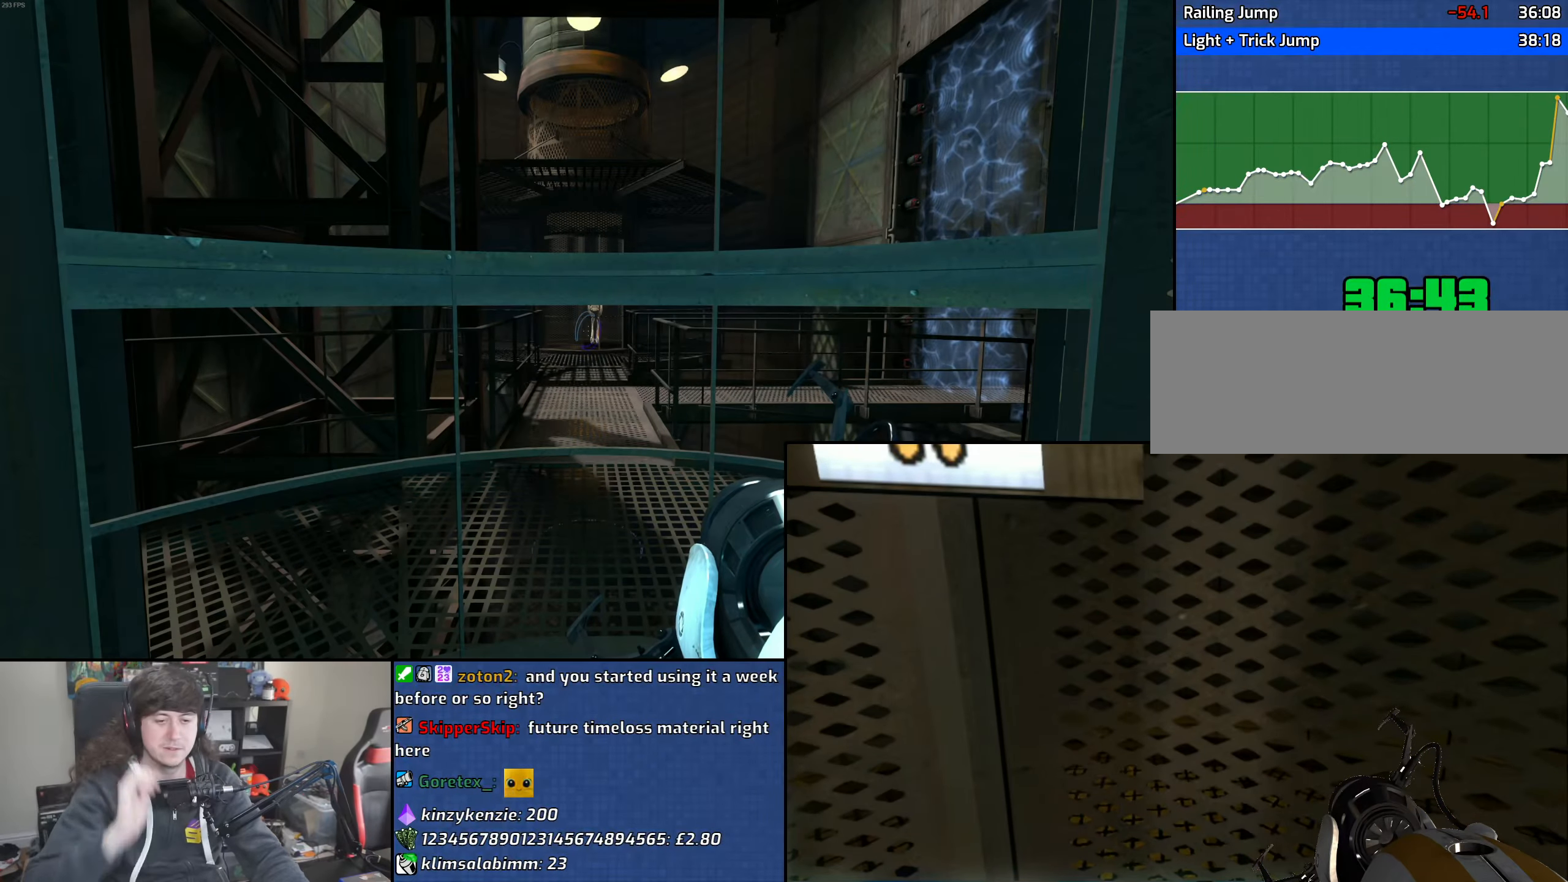
{"keys": [], "mouse": [], "events": []}
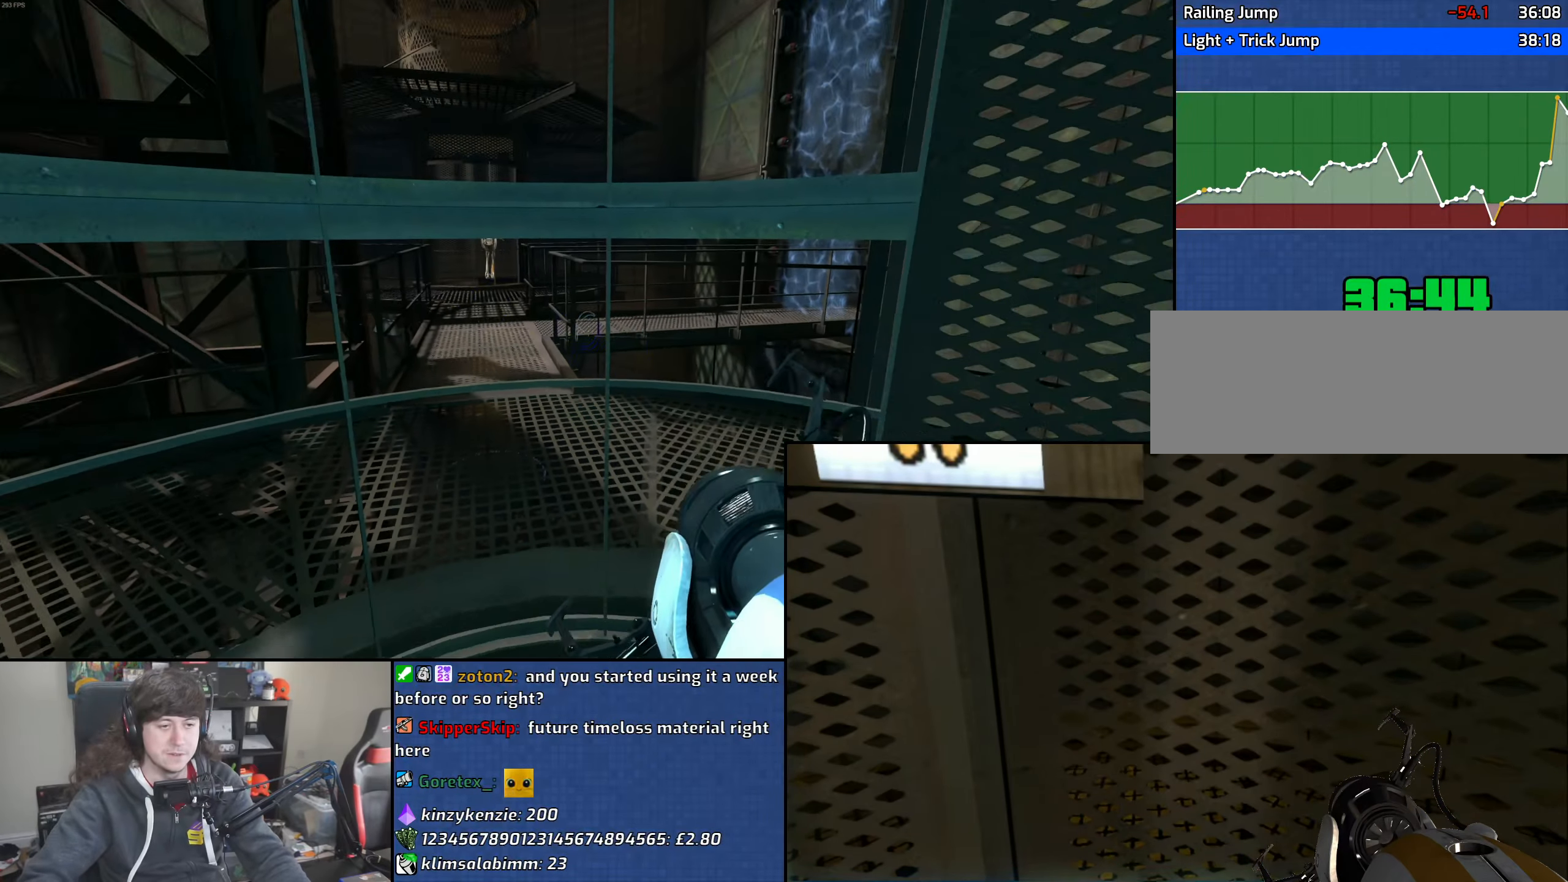
{"keys": ["s"], "mouse": [], "events": [[417, "s", "down"]]}
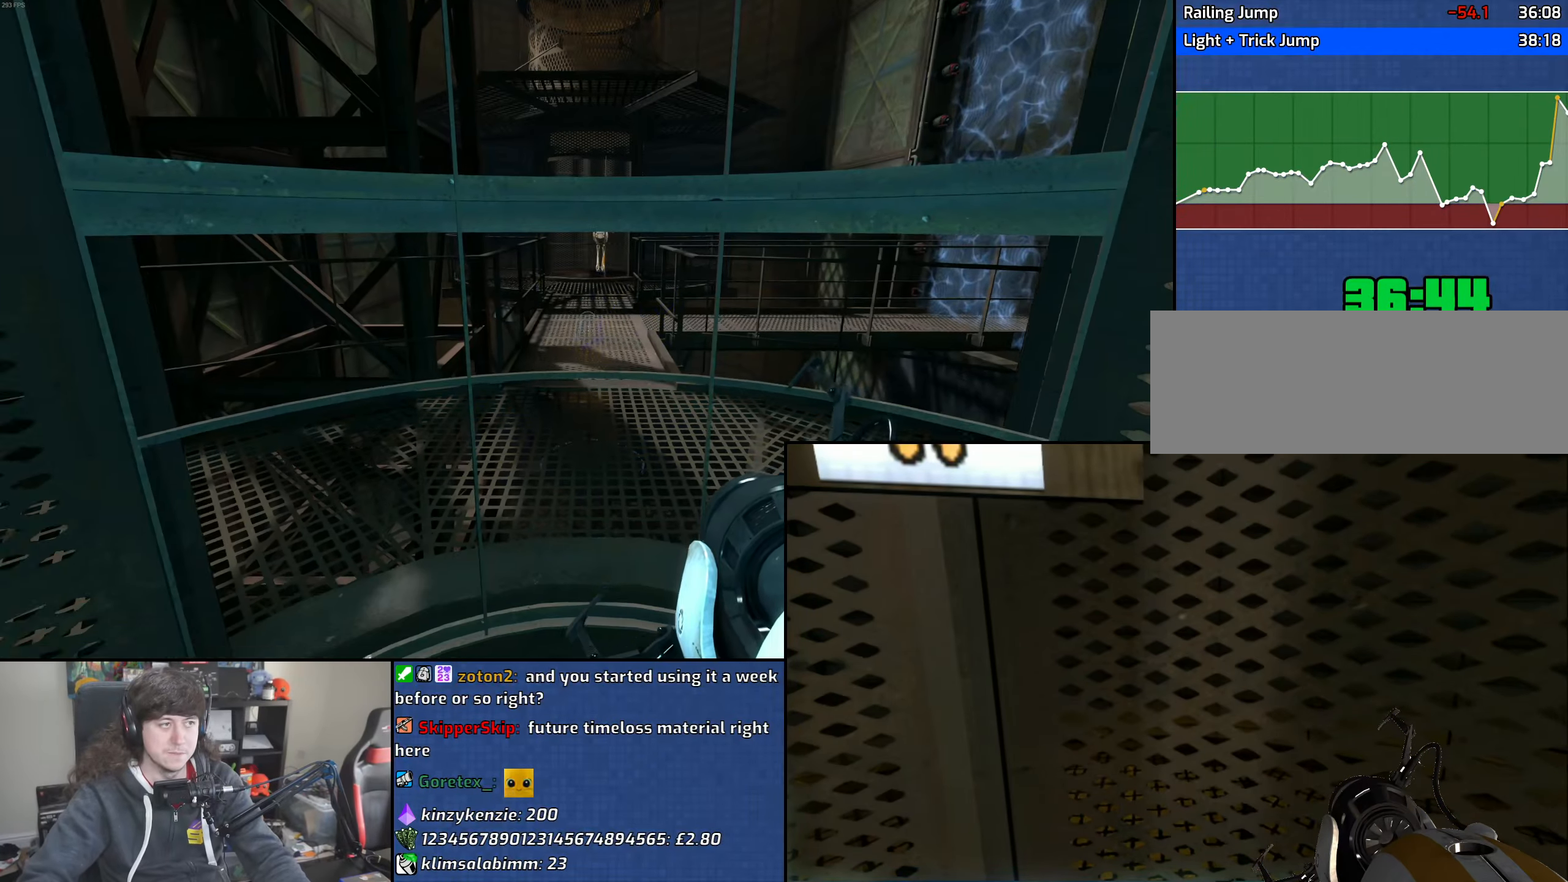
{"keys": ["w"], "mouse": [], "events": [[67, "a", "down"], [150, "s", "up"], [267, "w", "down"], [417, "a", "up"]]}
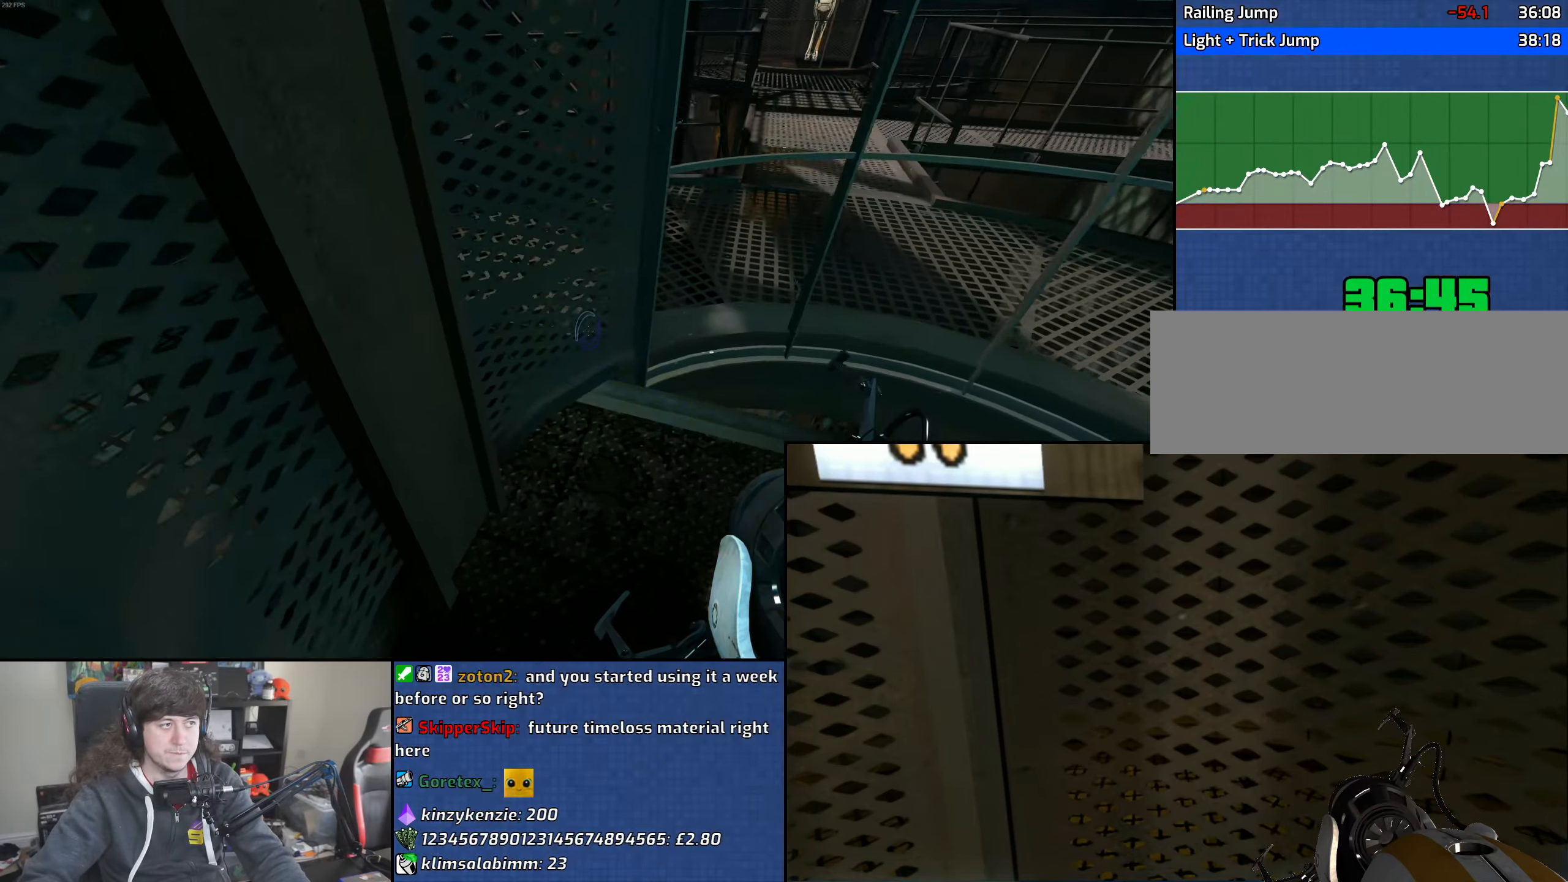
{"keys": ["d", "w"], "mouse": [], "events": [[133, "d", "down"]]}
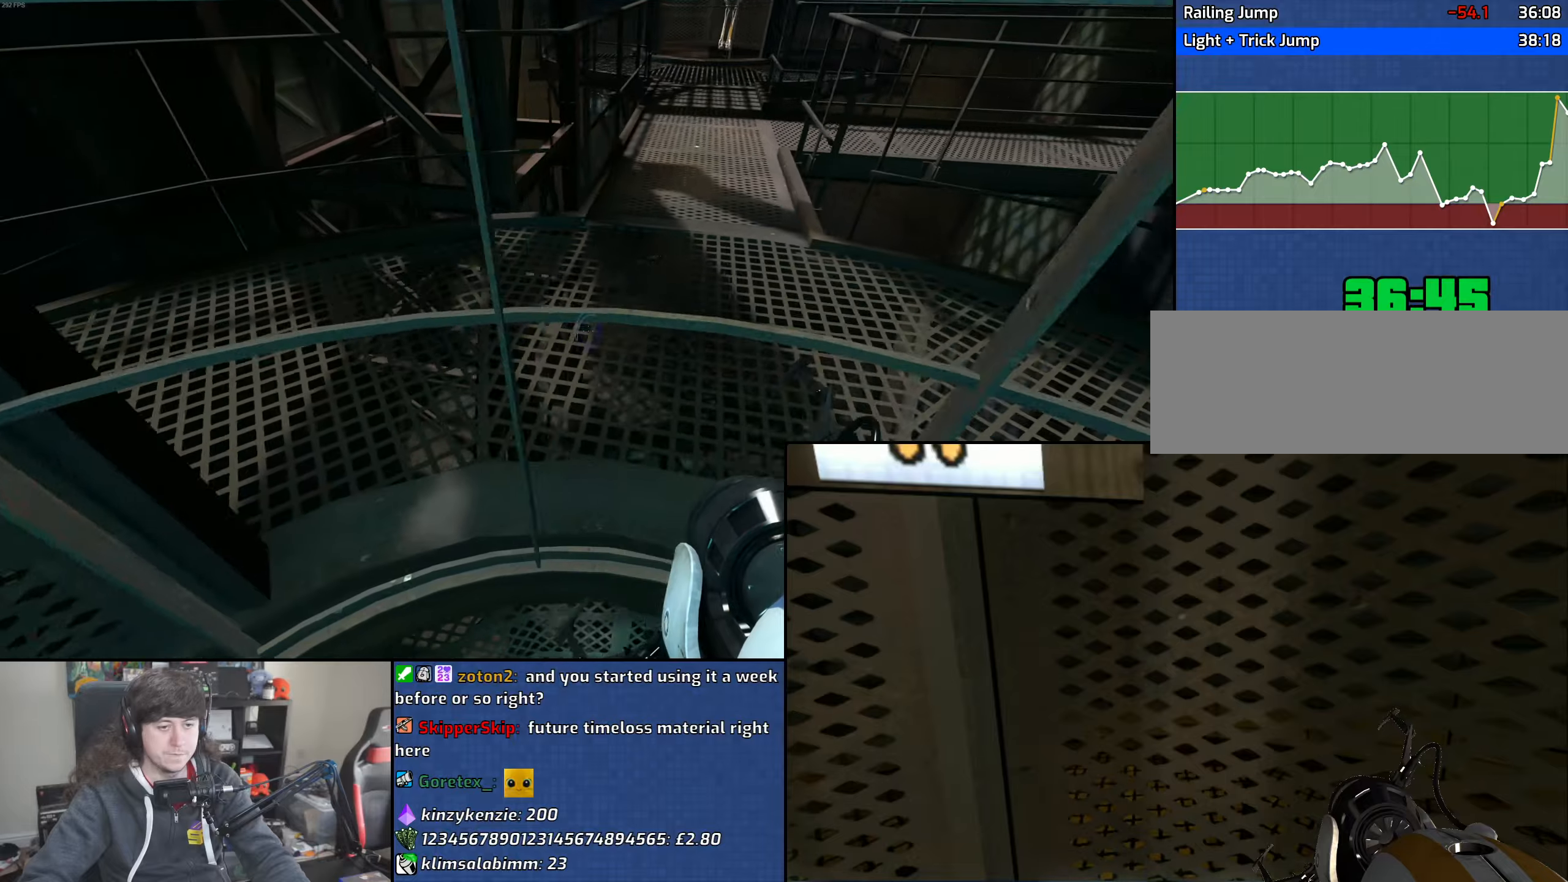
{"keys": ["s"], "mouse": [], "events": [[17, "w", "up"], [167, "s", "down"], [383, "d", "up"]]}
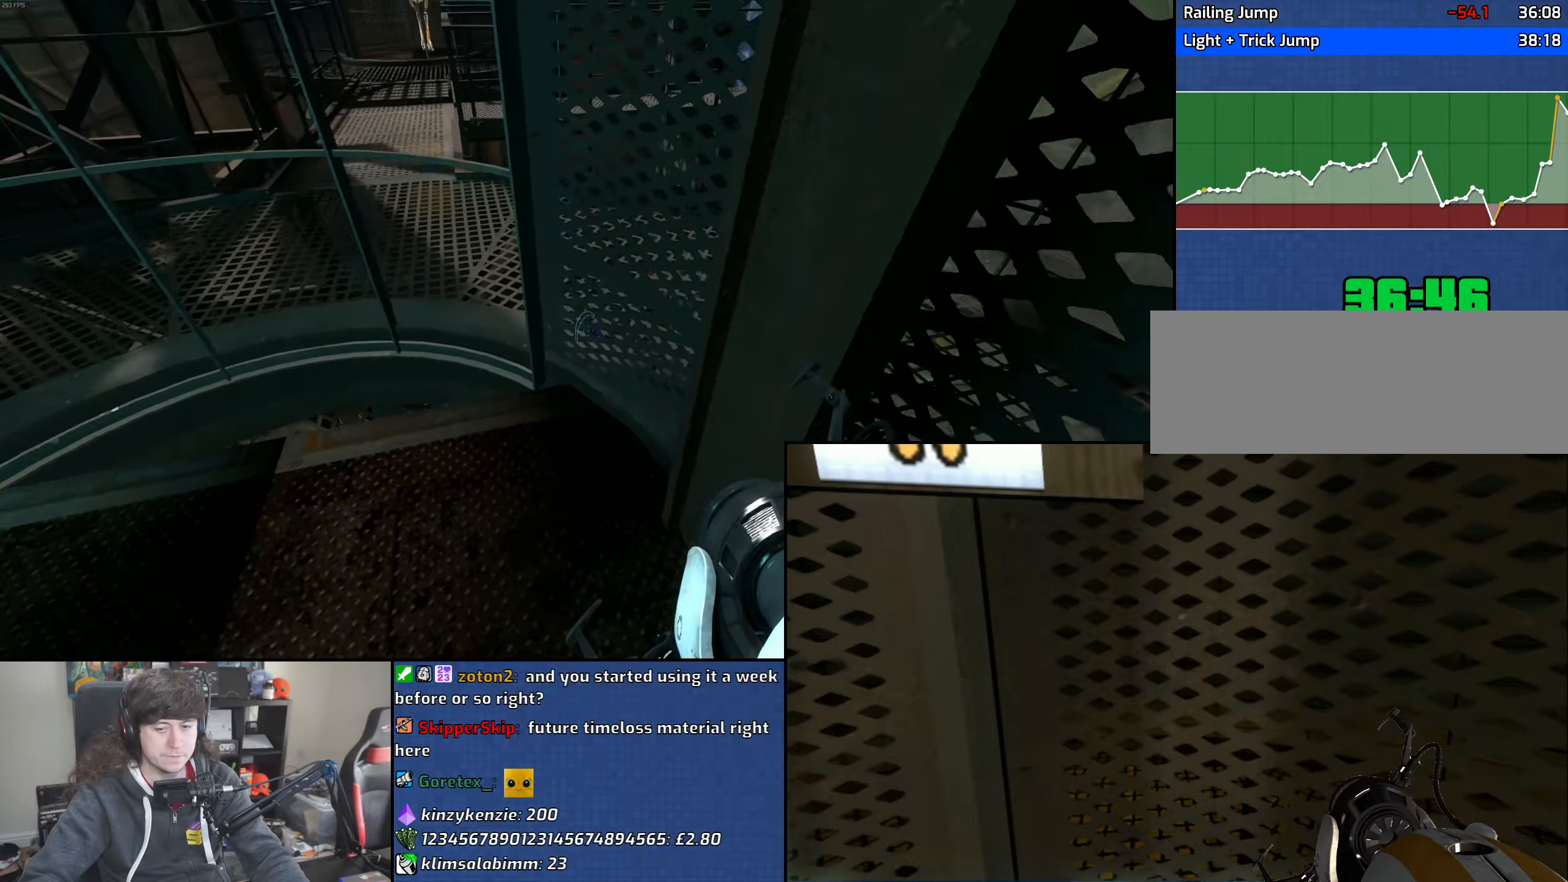
{"keys": ["a", "w"], "mouse": [], "events": [[100, "a", "down"], [200, "s", "up"], [350, "w", "down"]]}
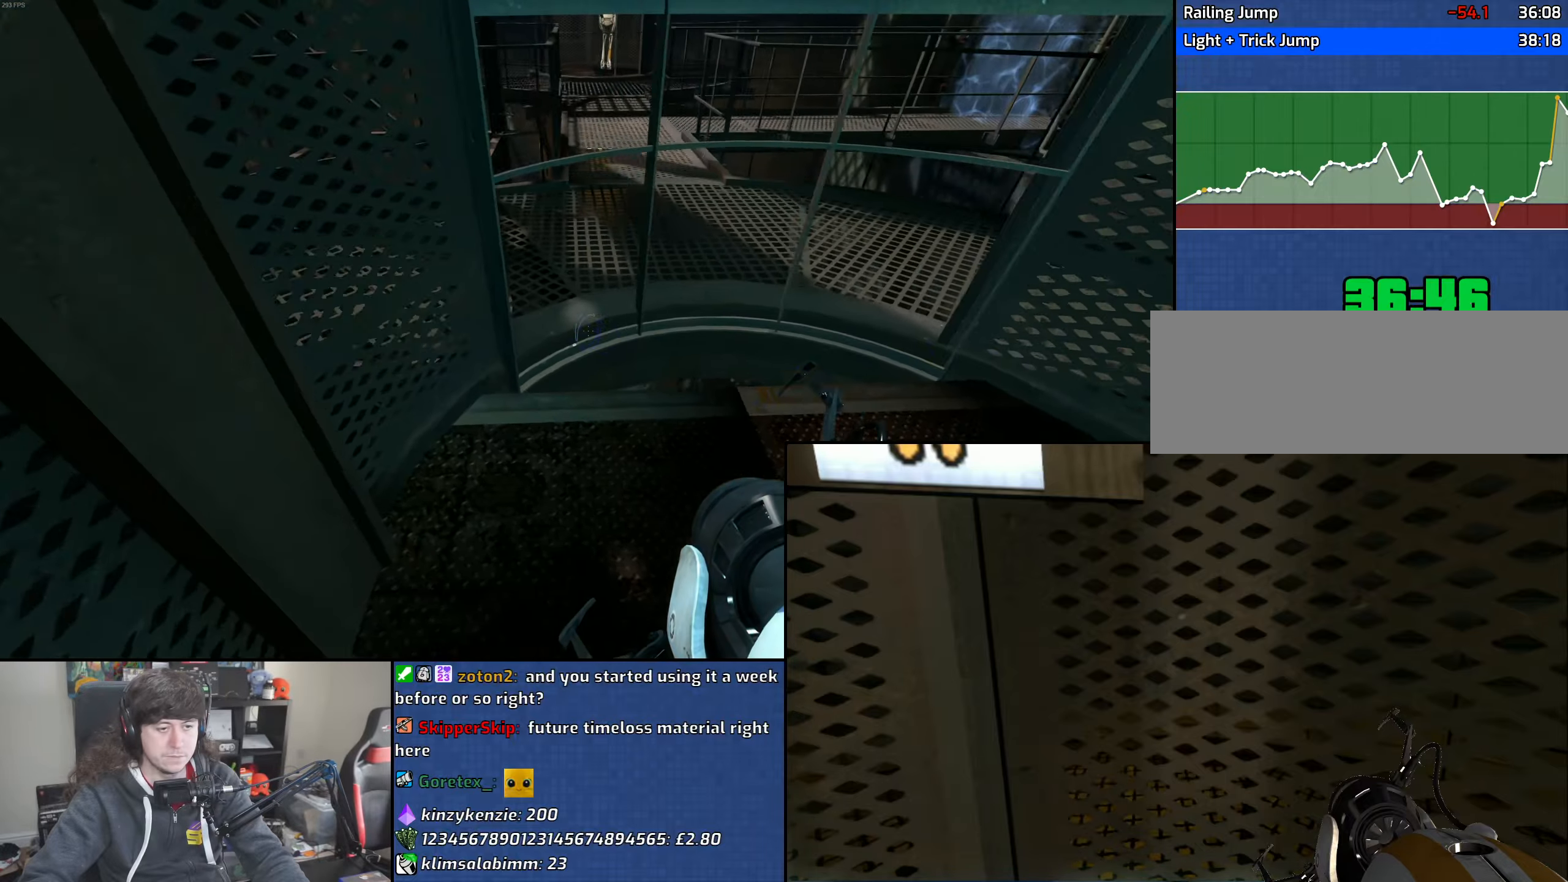
{"keys": ["d"], "mouse": [], "events": [[100, "a", "up"], [250, "d", "down"], [433, "w", "up"]]}
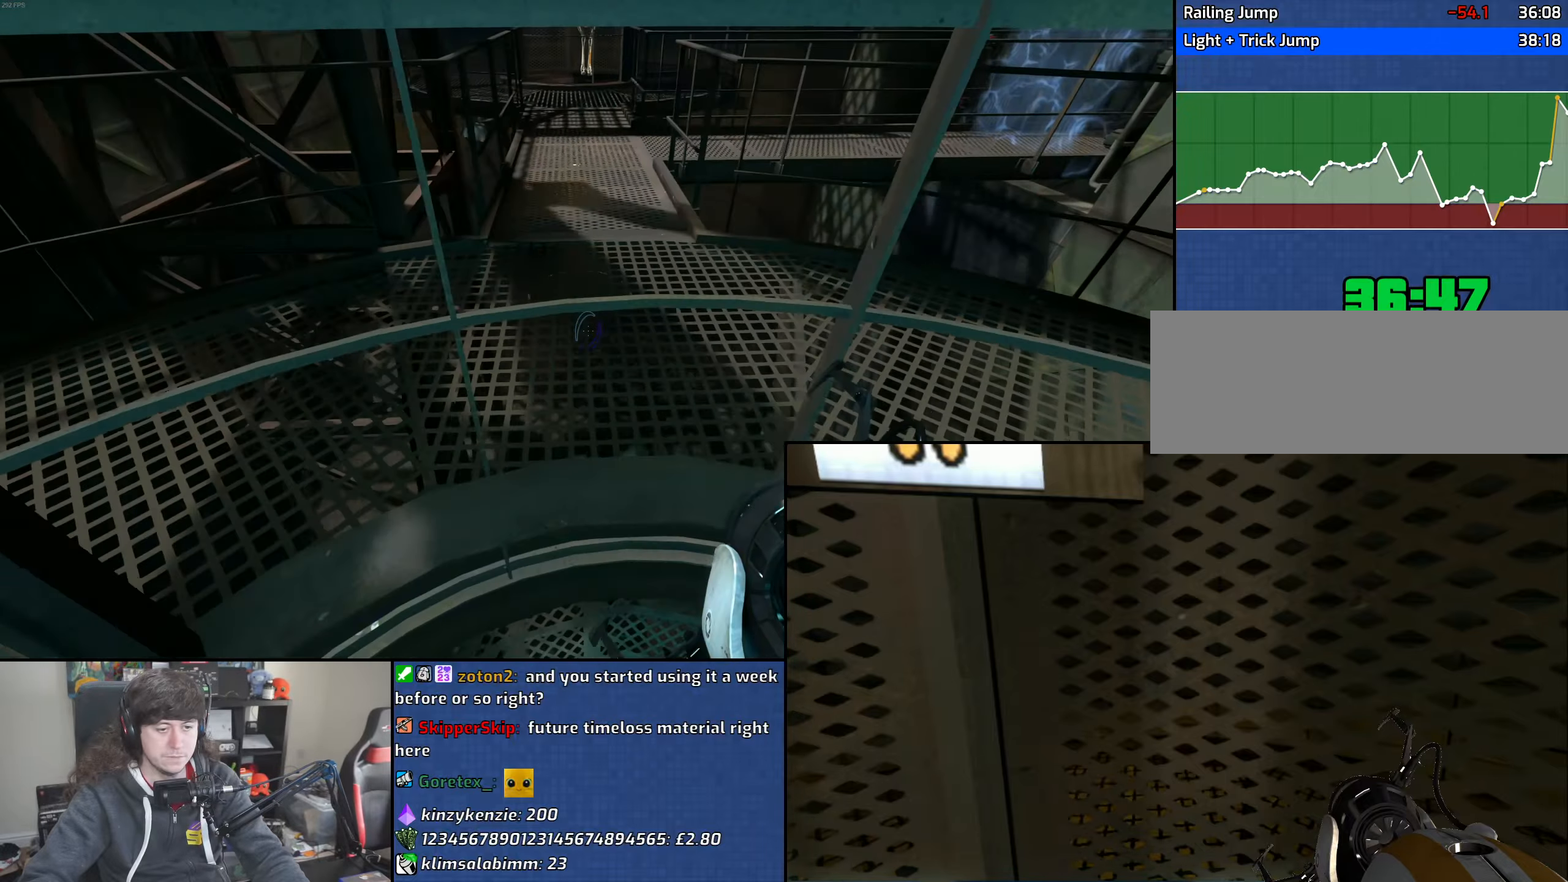
{"keys": ["a", "s"], "mouse": [], "events": [[150, "s", "down"], [233, "d", "up"], [500, "a", "down"]]}
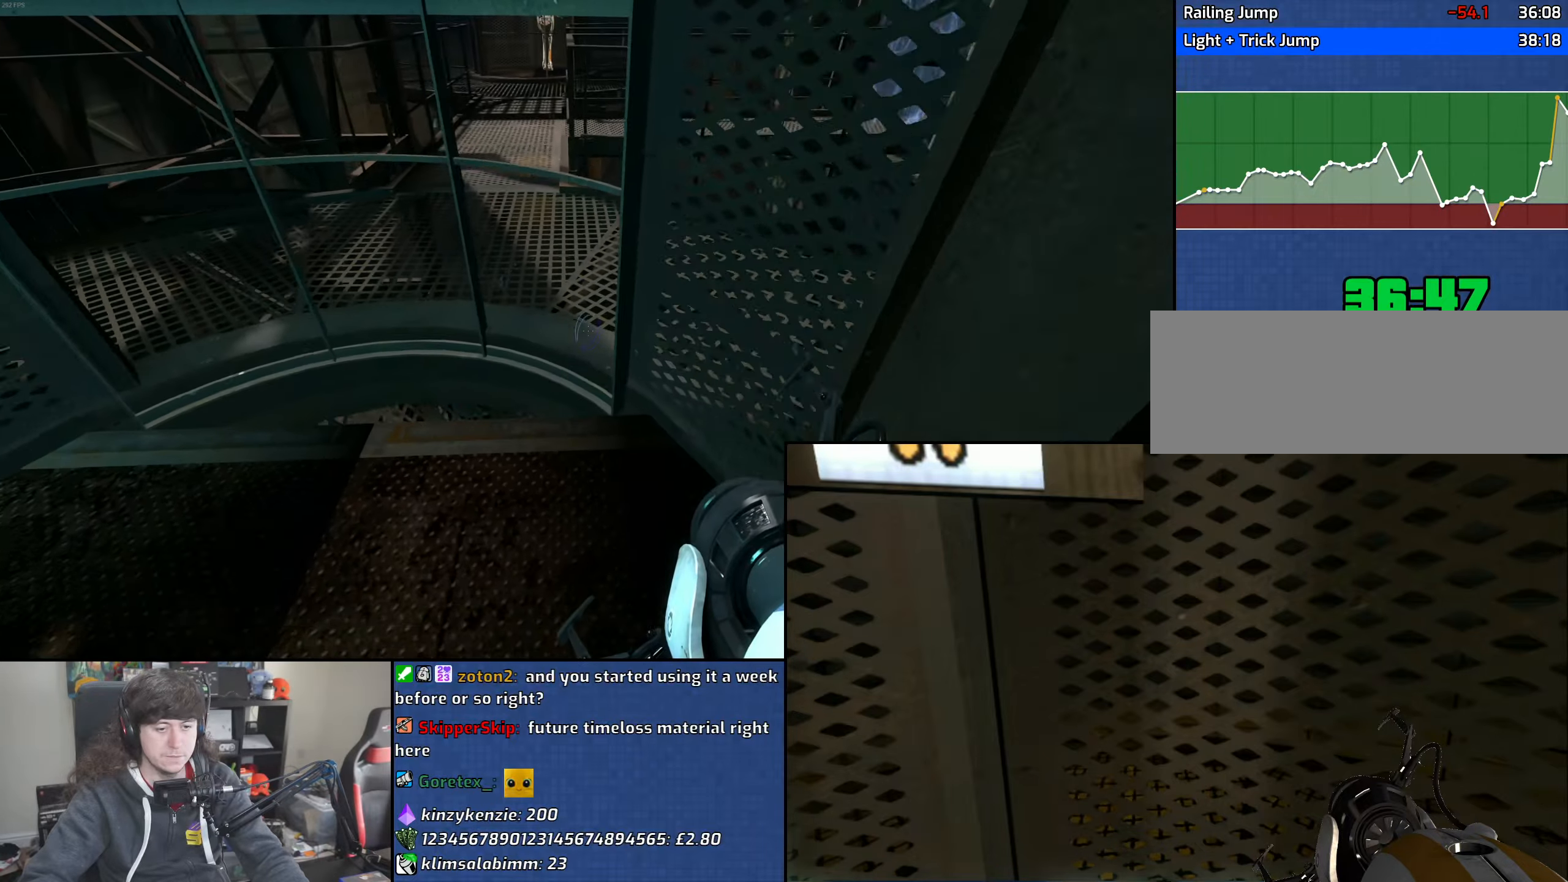
{"keys": ["a", "w"], "mouse": [], "events": [[183, "s", "up"], [367, "w", "down"]]}
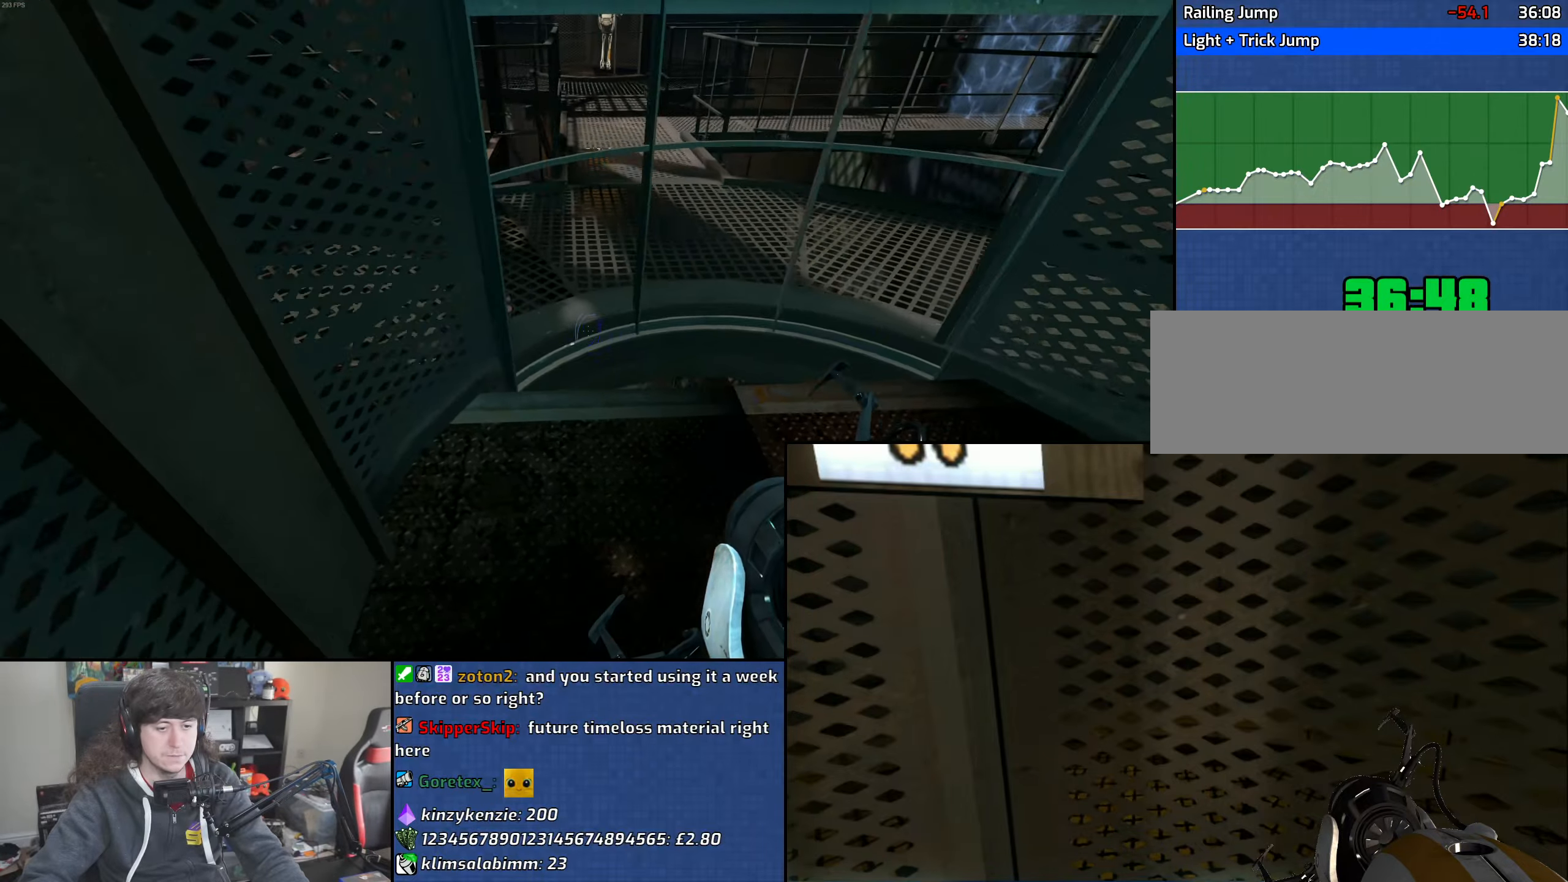
{"keys": ["d"], "mouse": [], "events": [[67, "a", "up"], [183, "d", "down"], [433, "w", "up"]]}
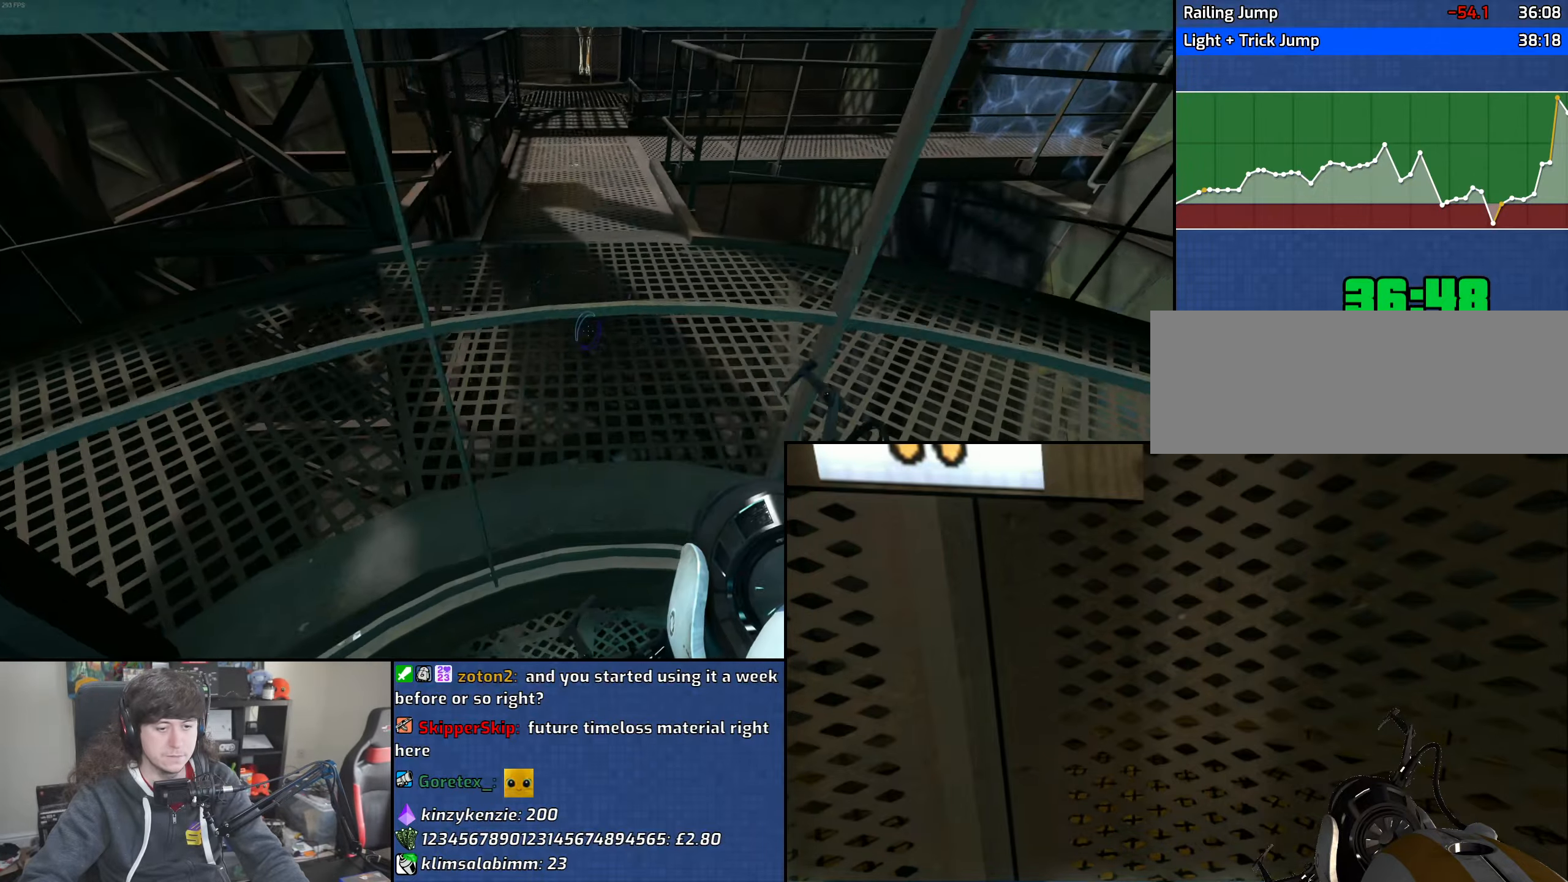
{"keys": ["a", "s"], "mouse": [], "events": [[117, "s", "down"], [217, "d", "up"], [500, "a", "down"]]}
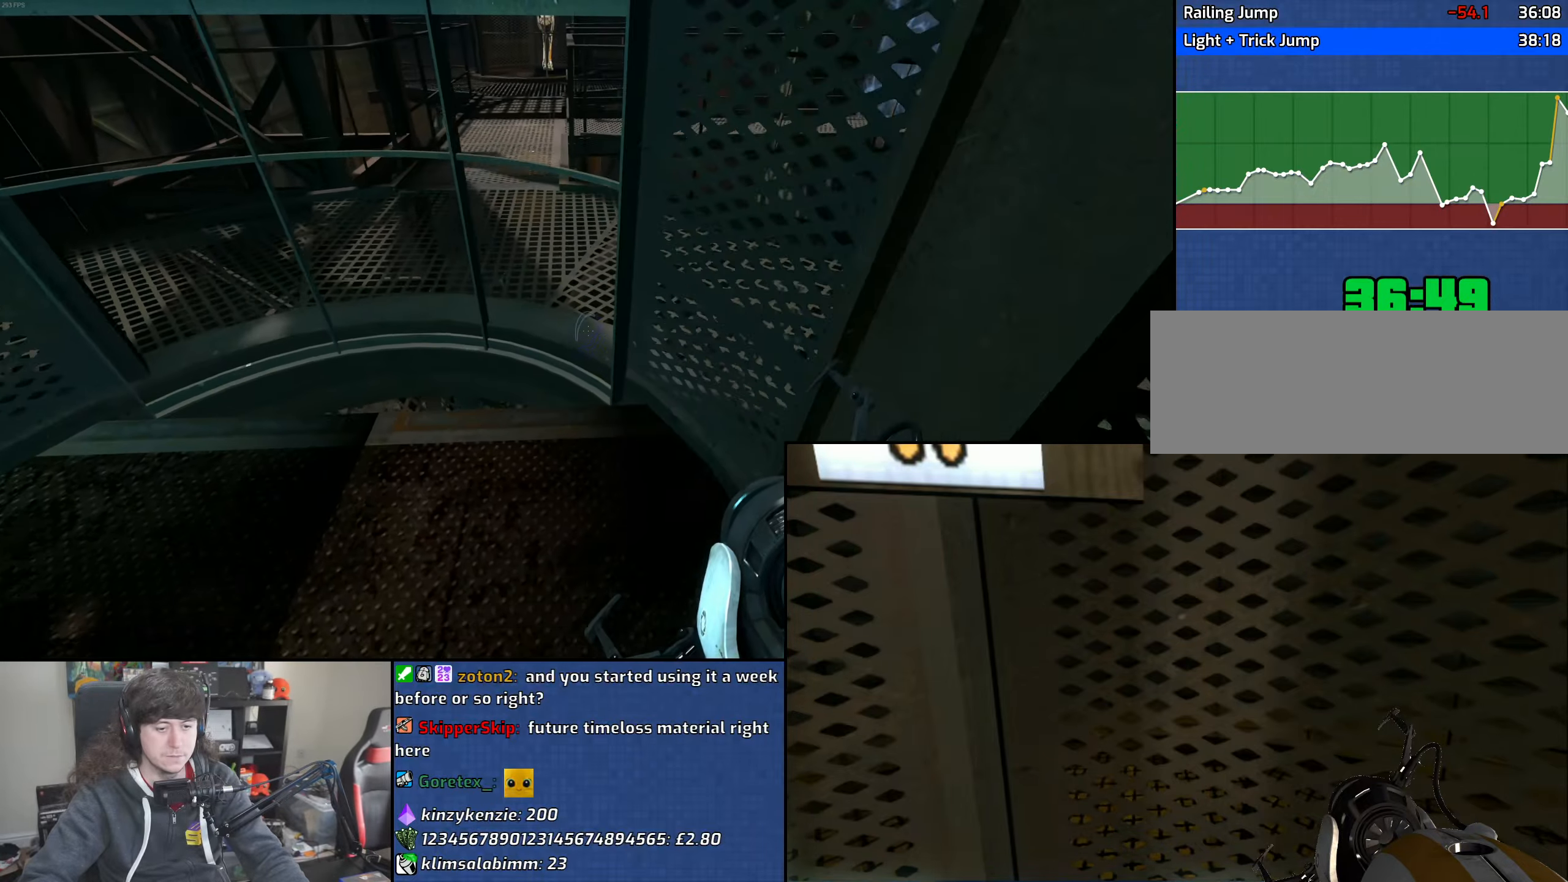
{"keys": ["a", "w"], "mouse": [], "events": [[200, "s", "up"], [383, "w", "down"]]}
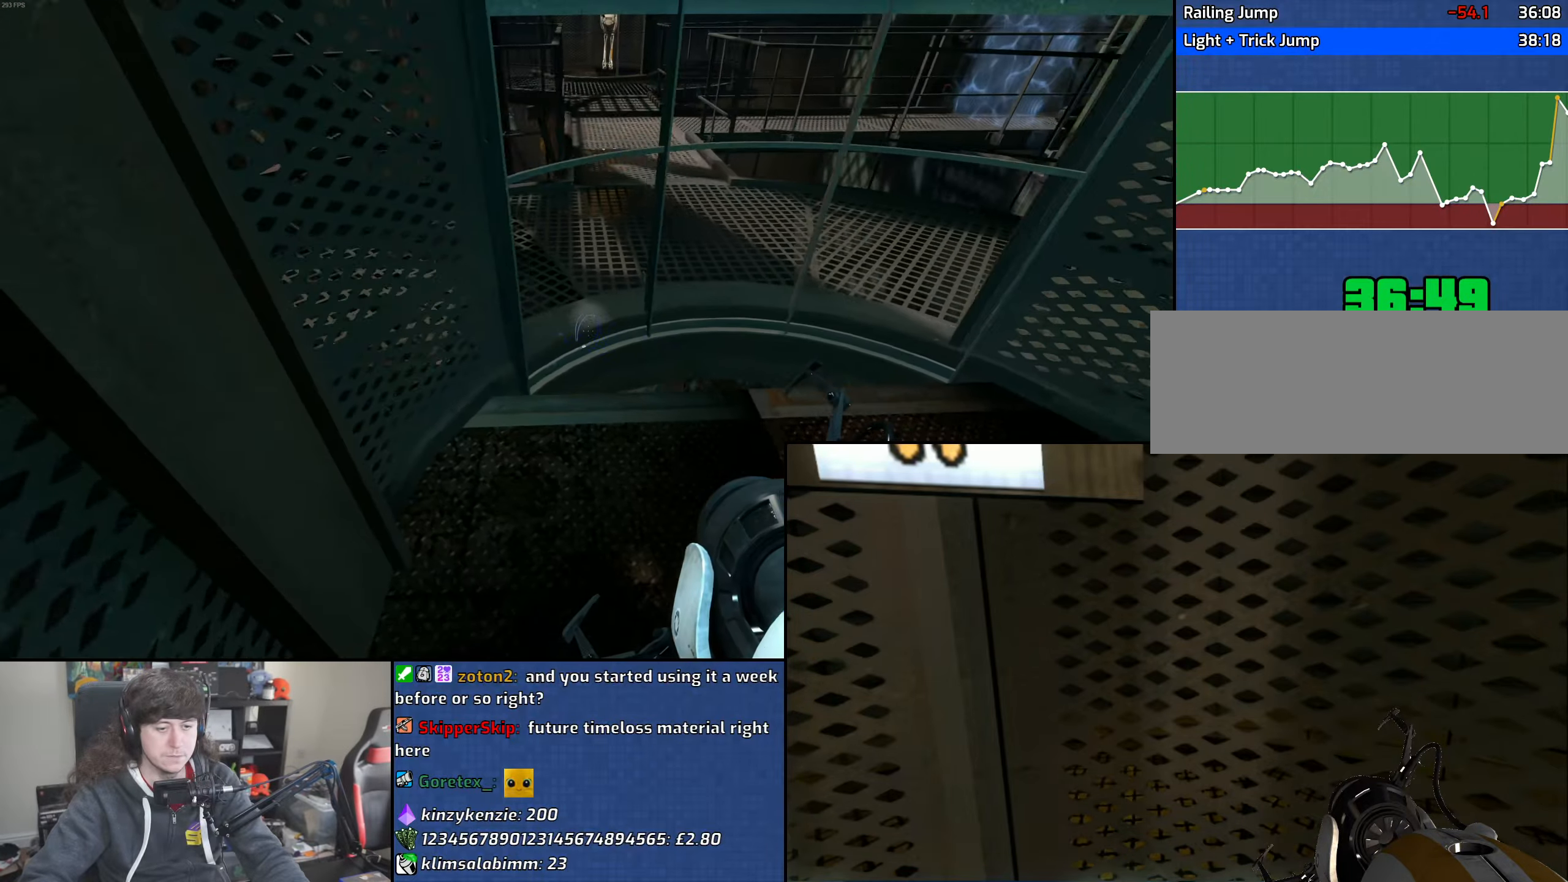
{"keys": ["d"], "mouse": [], "events": [[117, "a", "up"], [283, "d", "down"], [467, "w", "up"]]}
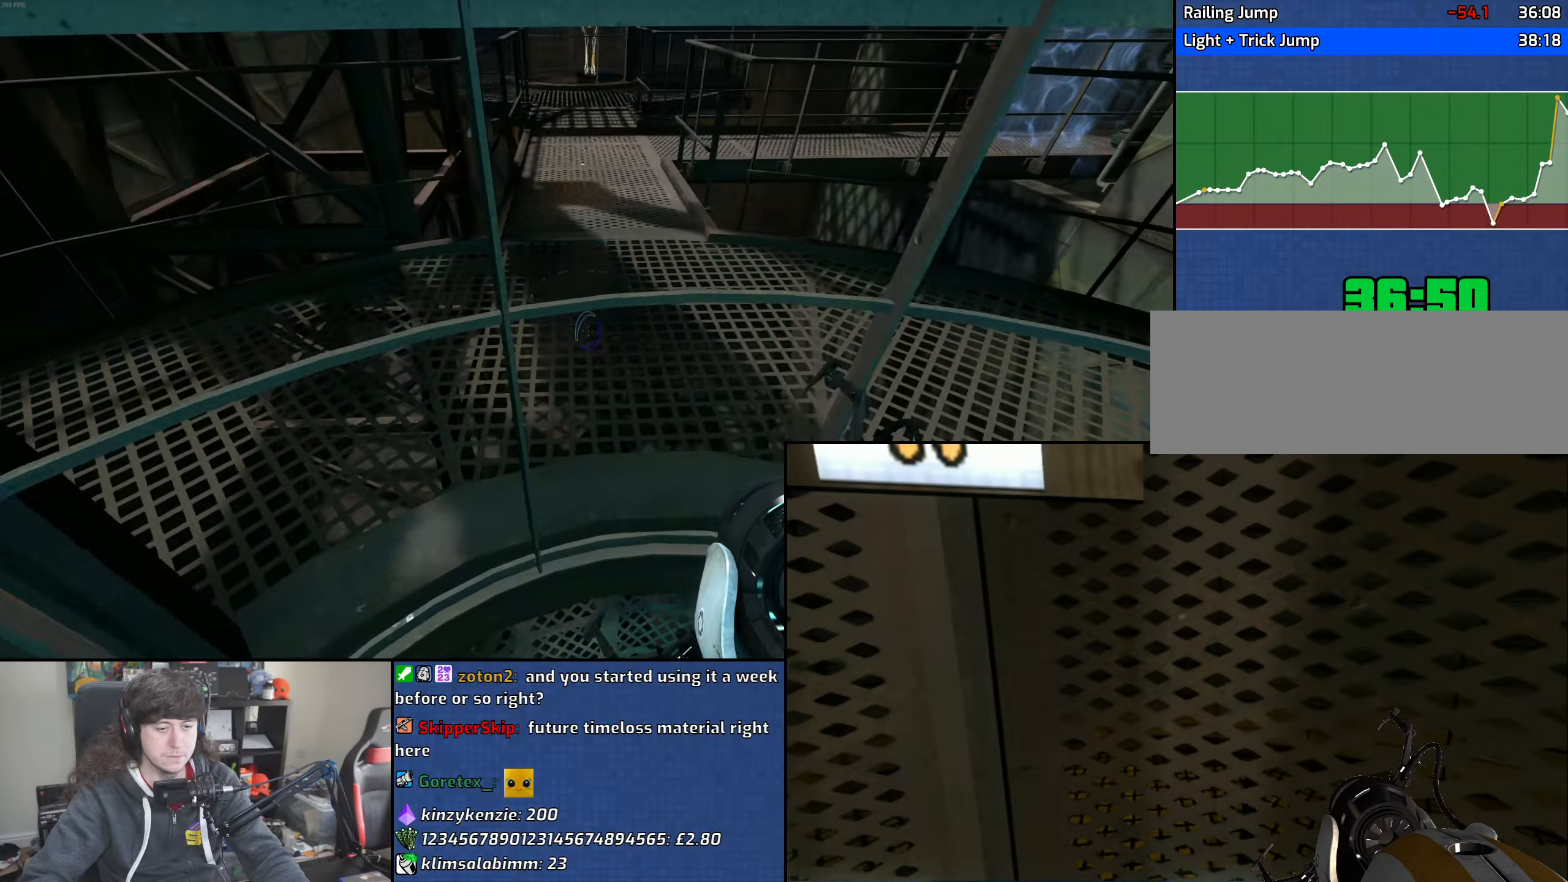
{"keys": ["a"], "mouse": [], "events": [[167, "s", "down"], [283, "d", "up"], [433, "a", "down"], [500, "s", "up"]]}
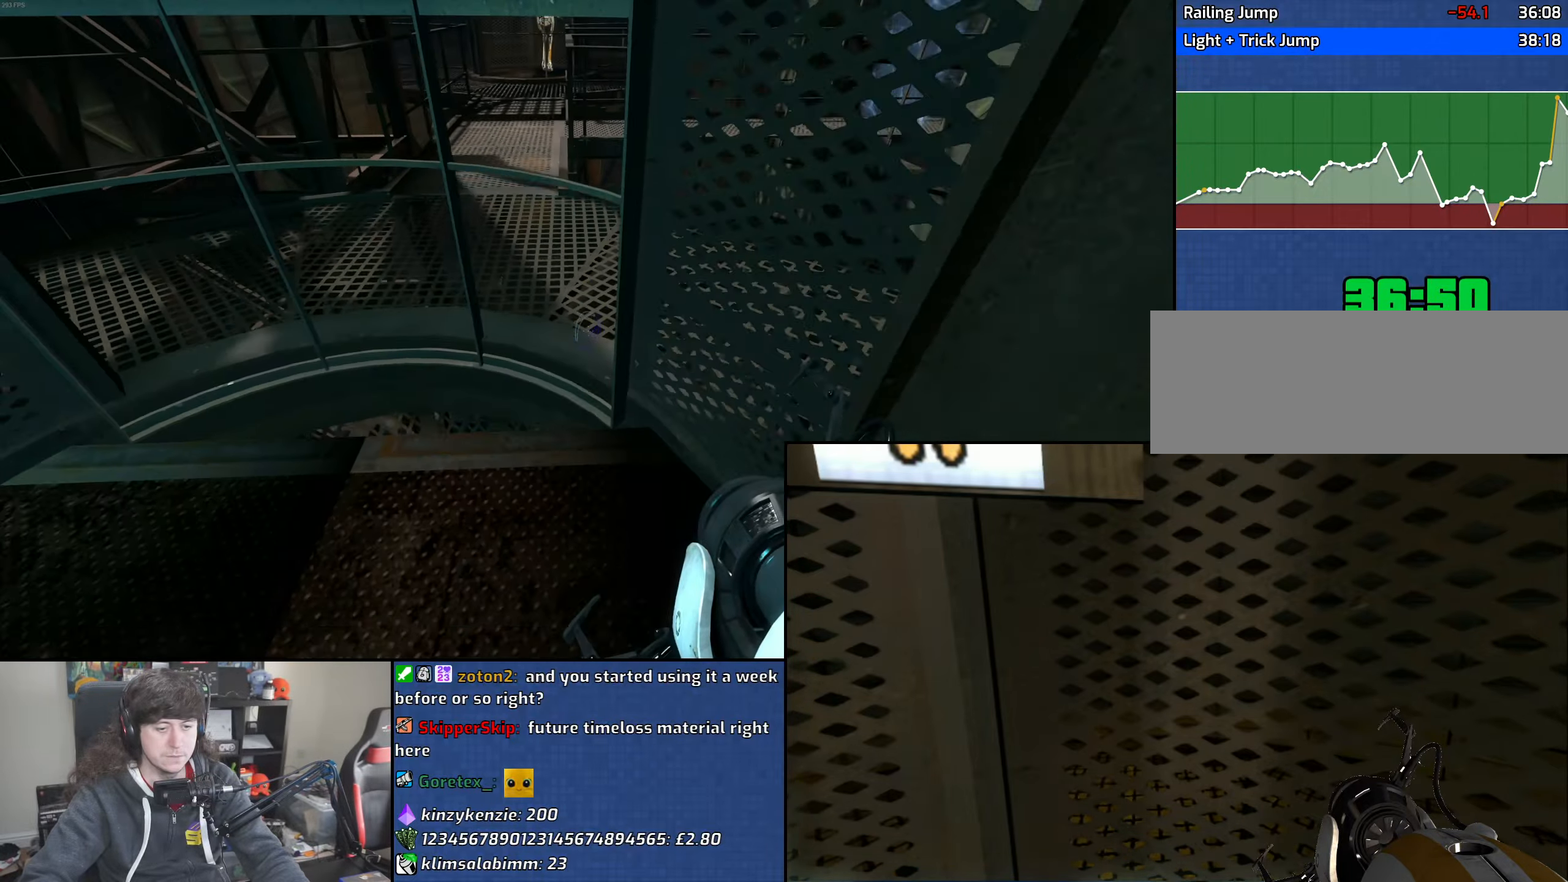
{"keys": ["d"], "mouse": ["wheel"], "events": [[133, "w", "down"], [333, "a", "up"], [400, "d", "down"], [433, "mouse_wheel", "down"], [483, "w", "up"]]}
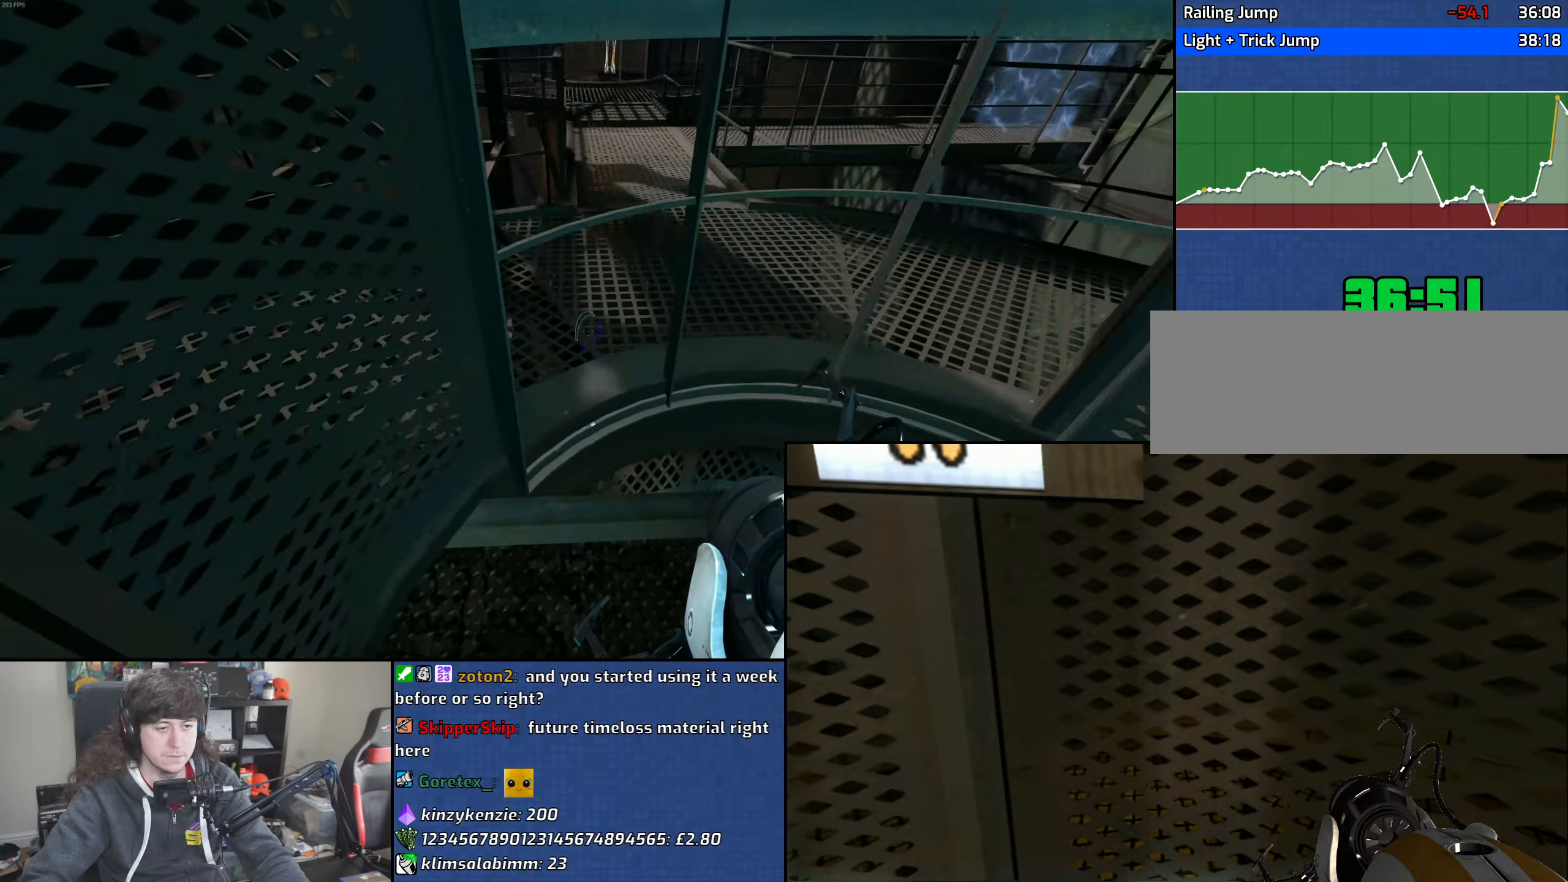
{"keys": ["s"], "mouse": [], "events": [[167, "mouse_wheel", "up"], [200, "d", "up"], [500, "s", "down"]]}
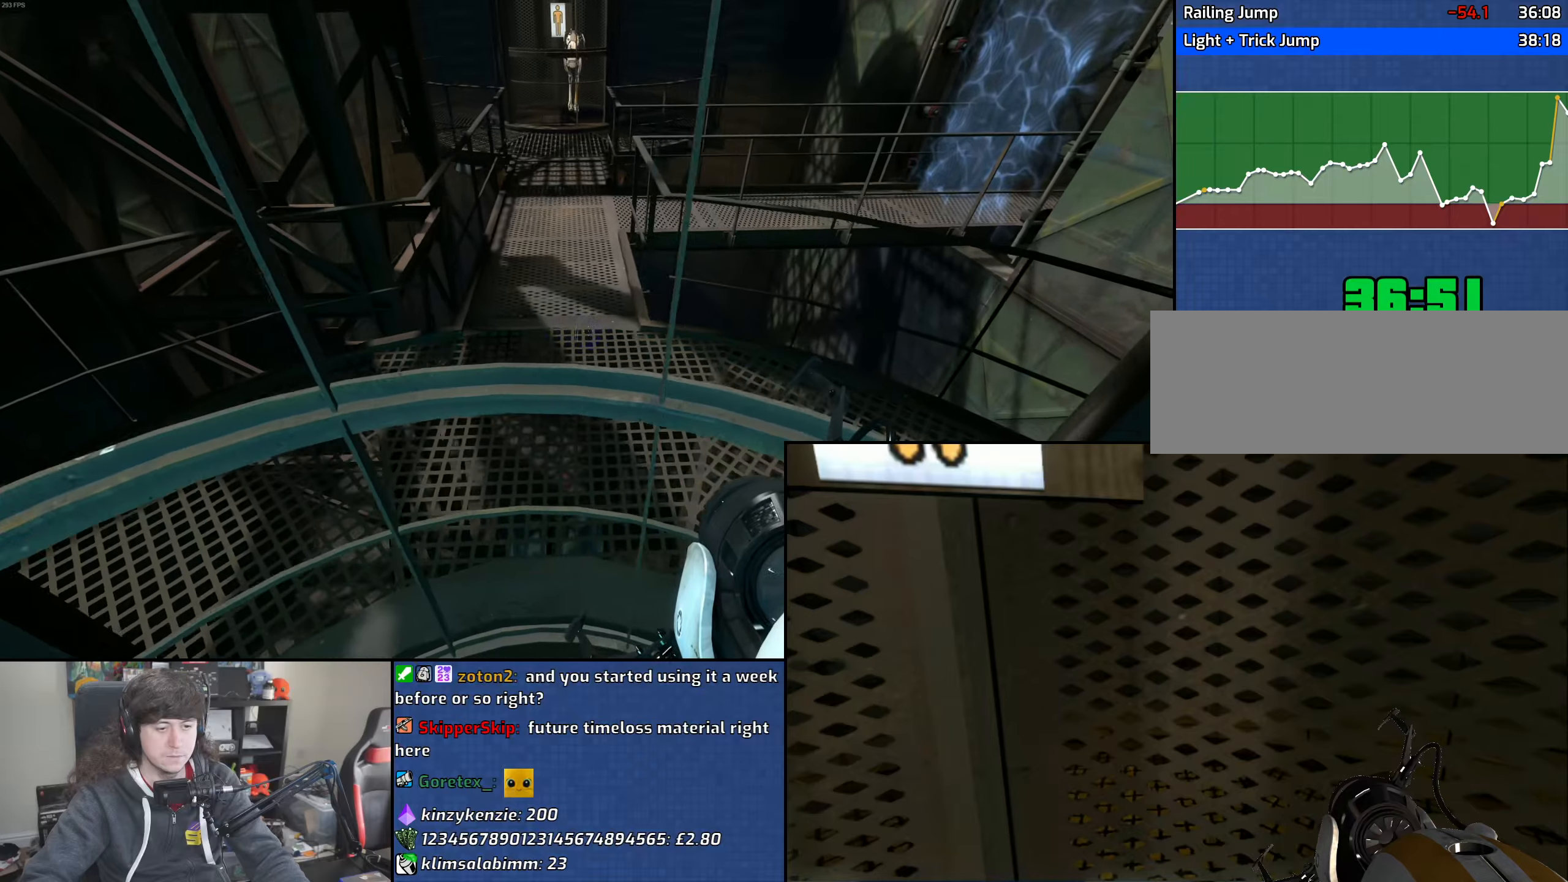
{"keys": [], "mouse": [], "events": [[100, "a", "down"], [200, "s", "up"], [233, "a", "up"]]}